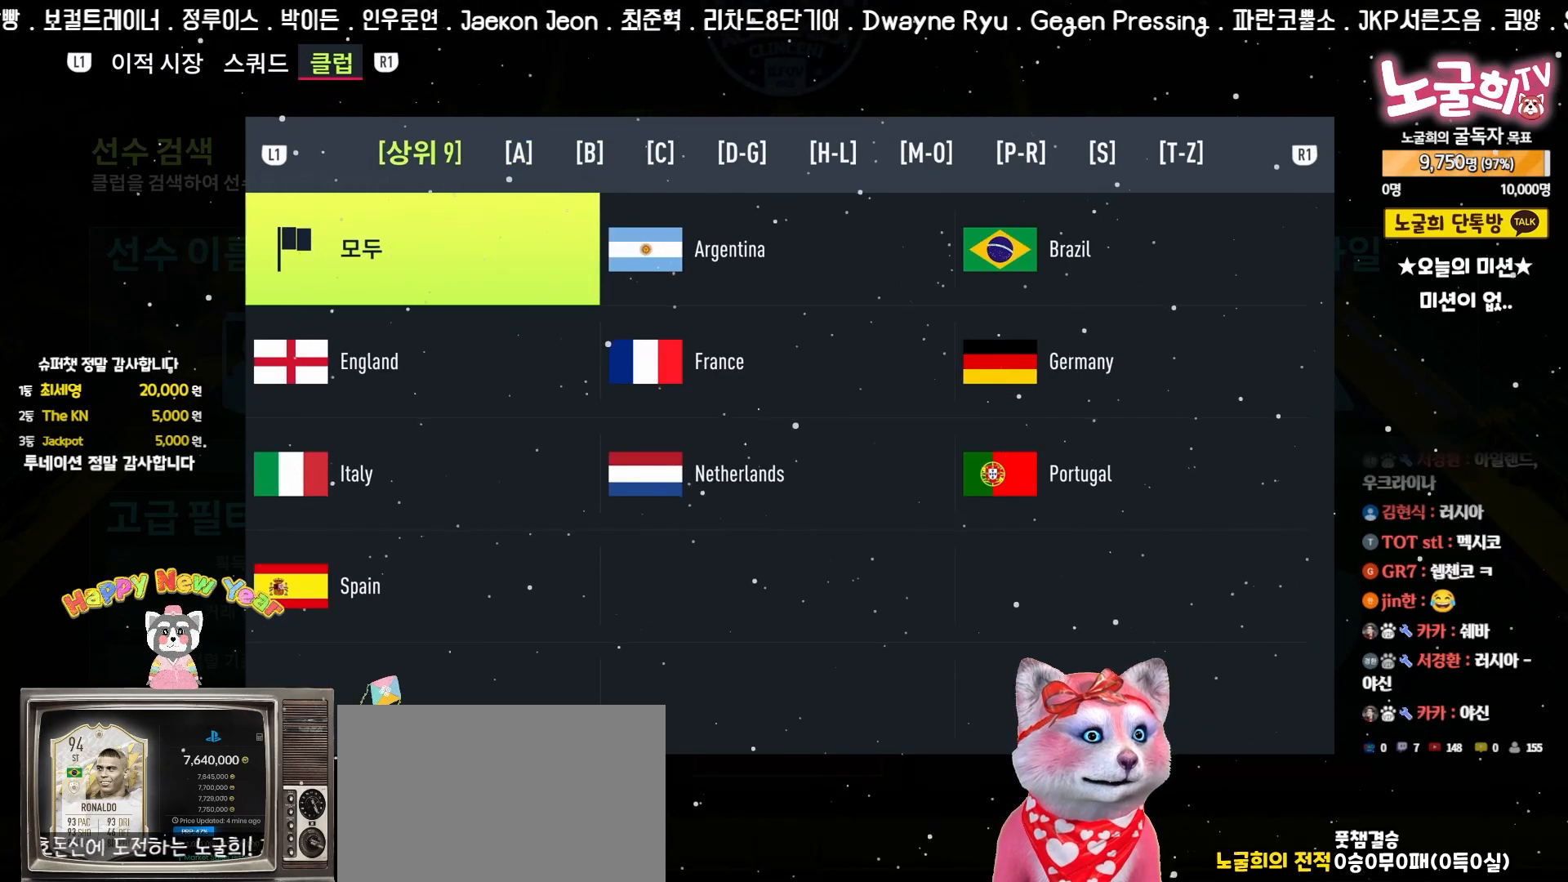
Gameplay with a controller (PlayStation layout); each line is a JSON object with the inputs held at the frame after it. "events" lists button and stick changes between this image and that frame as [ms after this image, input, new state], when the widget could be followed in between. Not read: right_stick.
{"buttons": [], "left_stick": "center", "events": [[67, "DPAD_DOWN", "up"], [150, "DPAD_DOWN", "down"], [233, "DPAD_DOWN", "up"], [317, "DPAD_DOWN", "down"], [383, "DPAD_DOWN", "up"]]}
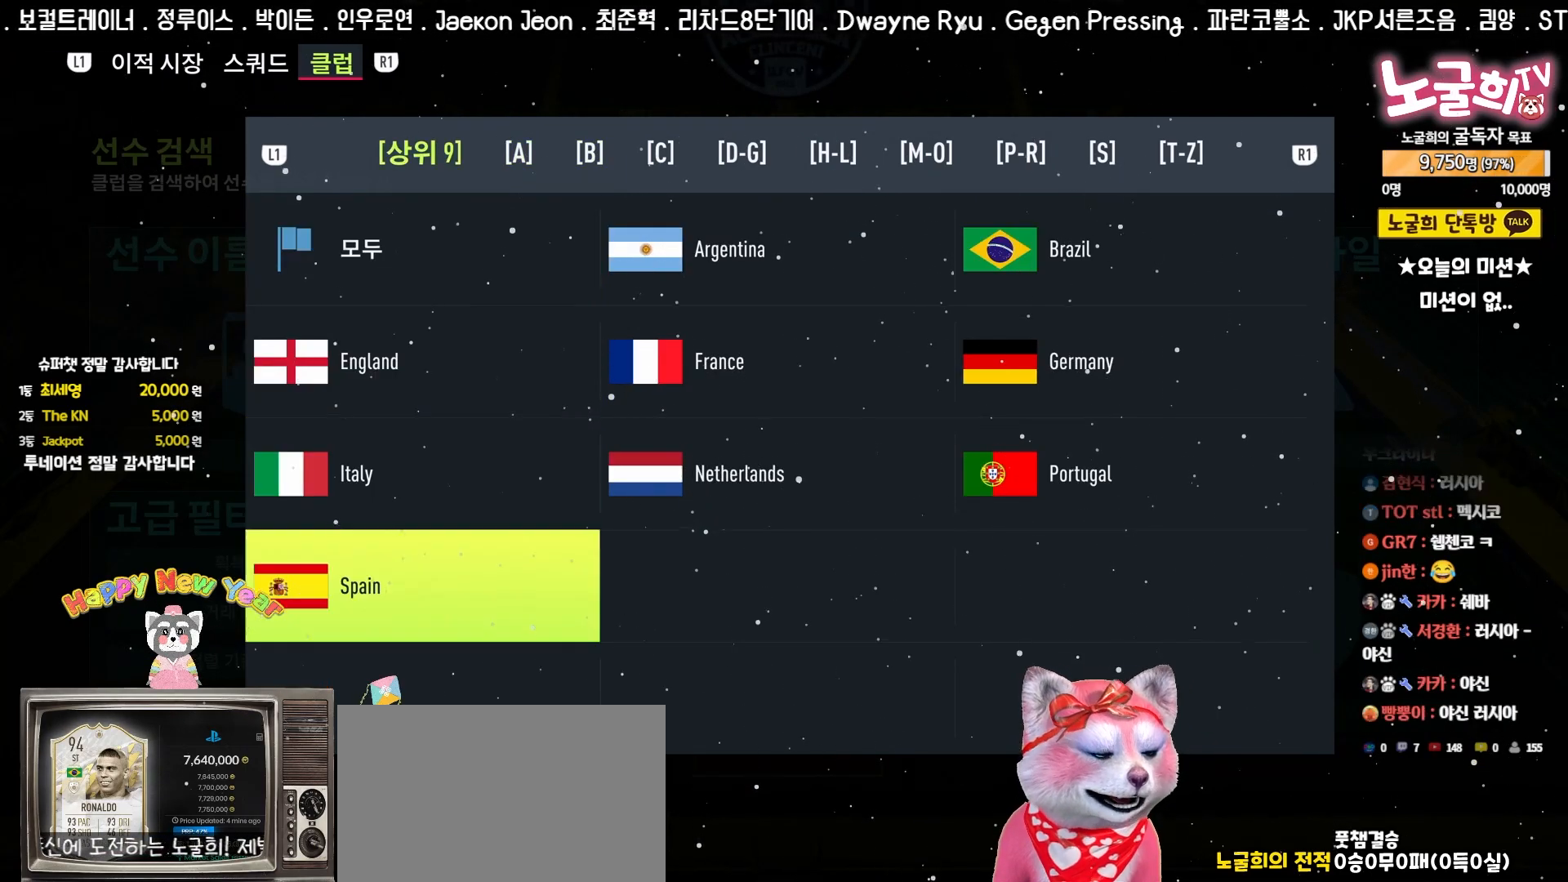
{"buttons": [], "left_stick": "center", "events": [[83, "DPAD_UP", "down"], [150, "DPAD_UP", "up"], [400, "DPAD_RIGHT", "down"], [500, "DPAD_RIGHT", "up"]]}
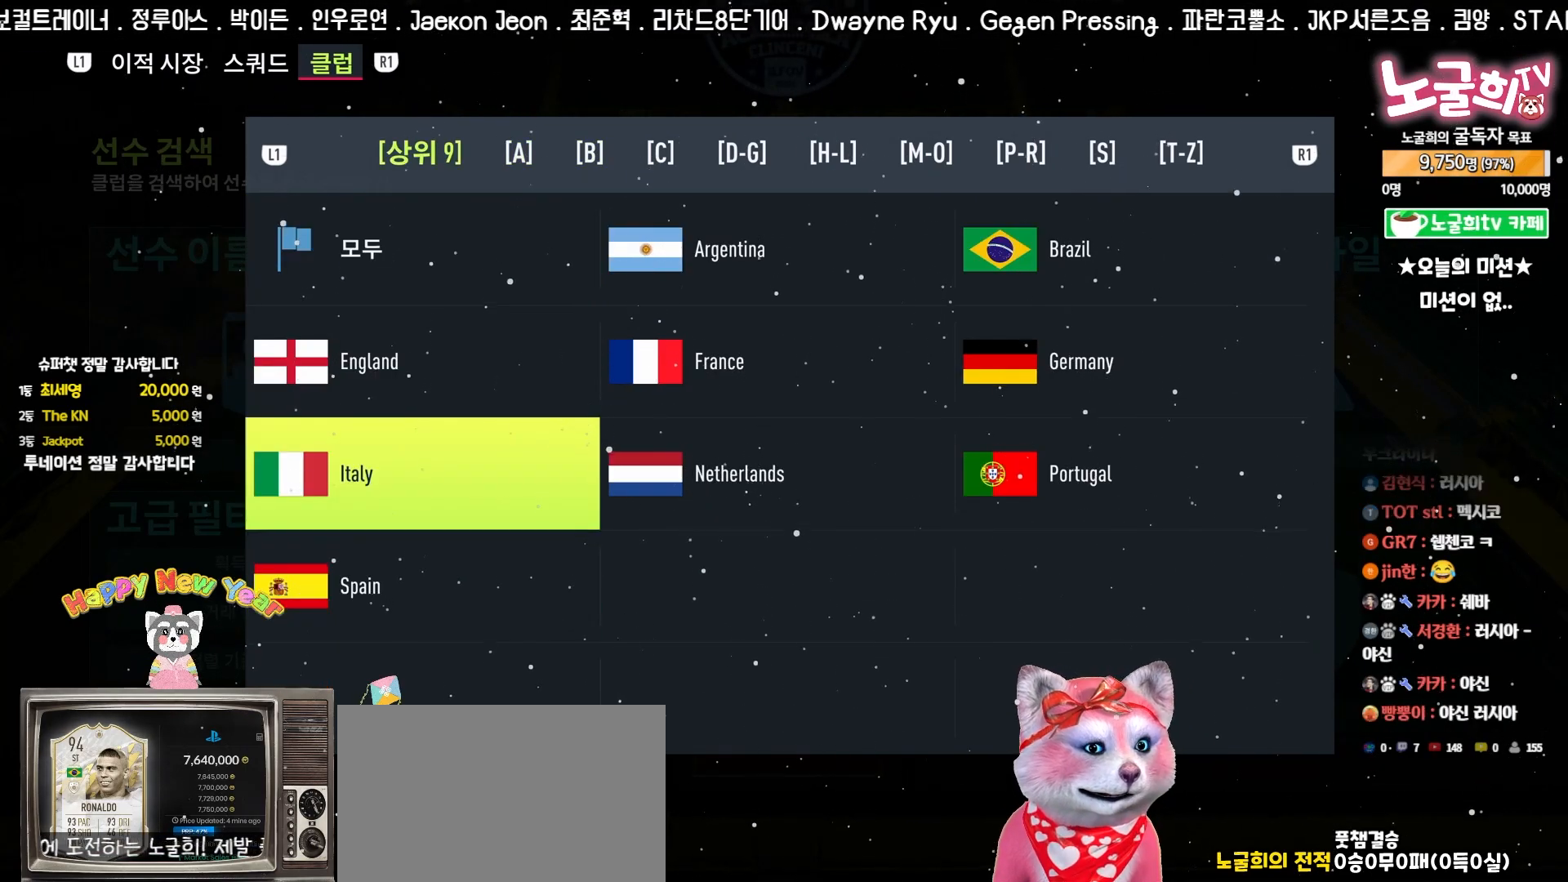
{"buttons": [], "left_stick": "center", "events": [[167, "DPAD_LEFT", "down"], [233, "DPAD_LEFT", "up"]]}
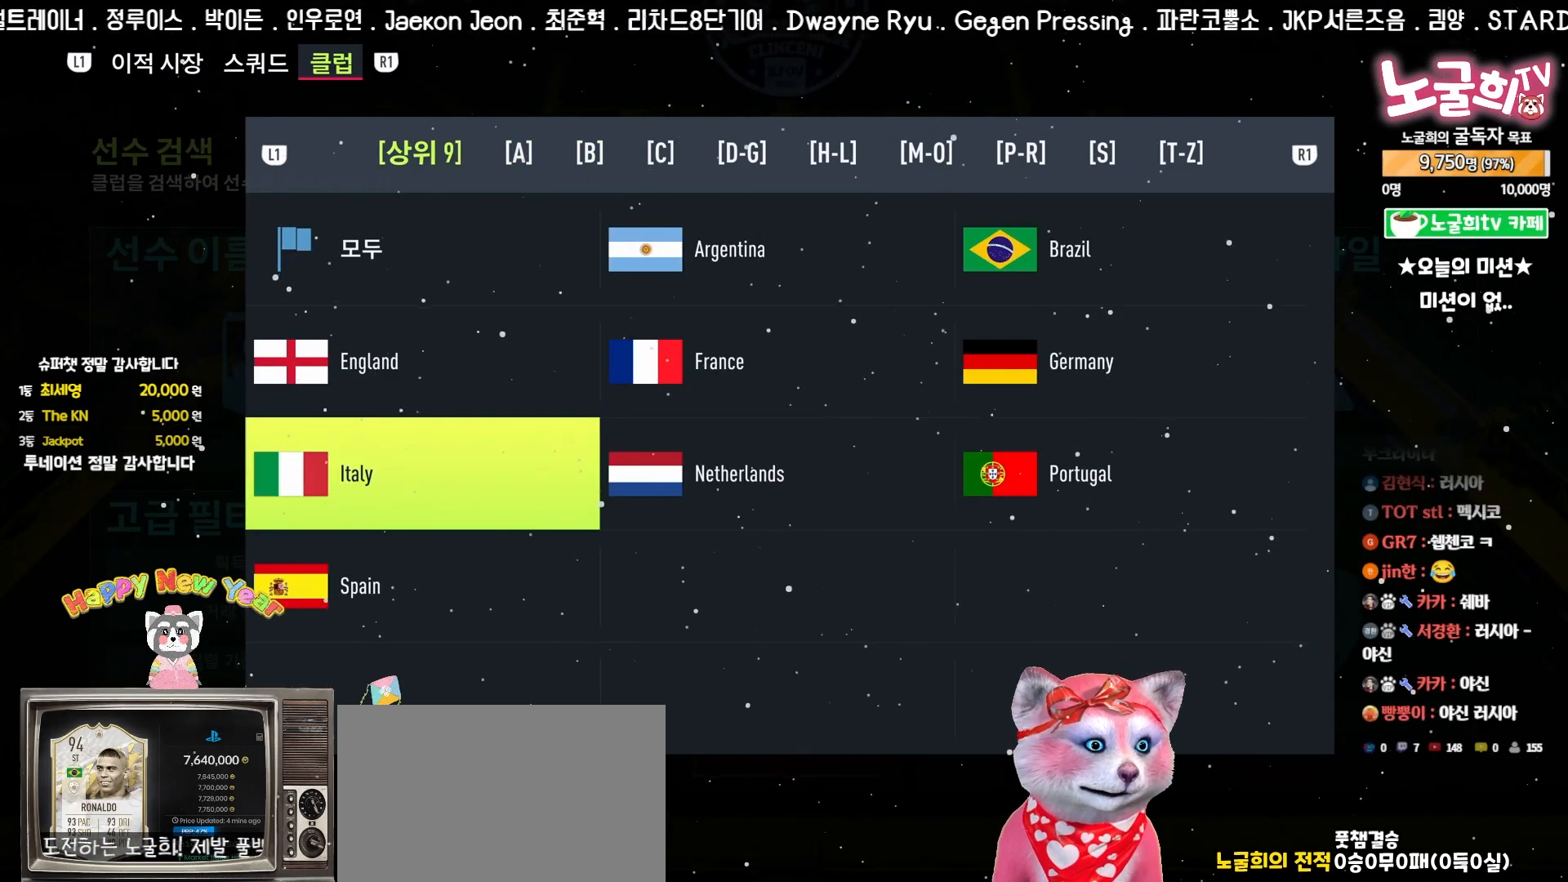
{"buttons": [], "left_stick": "center", "events": []}
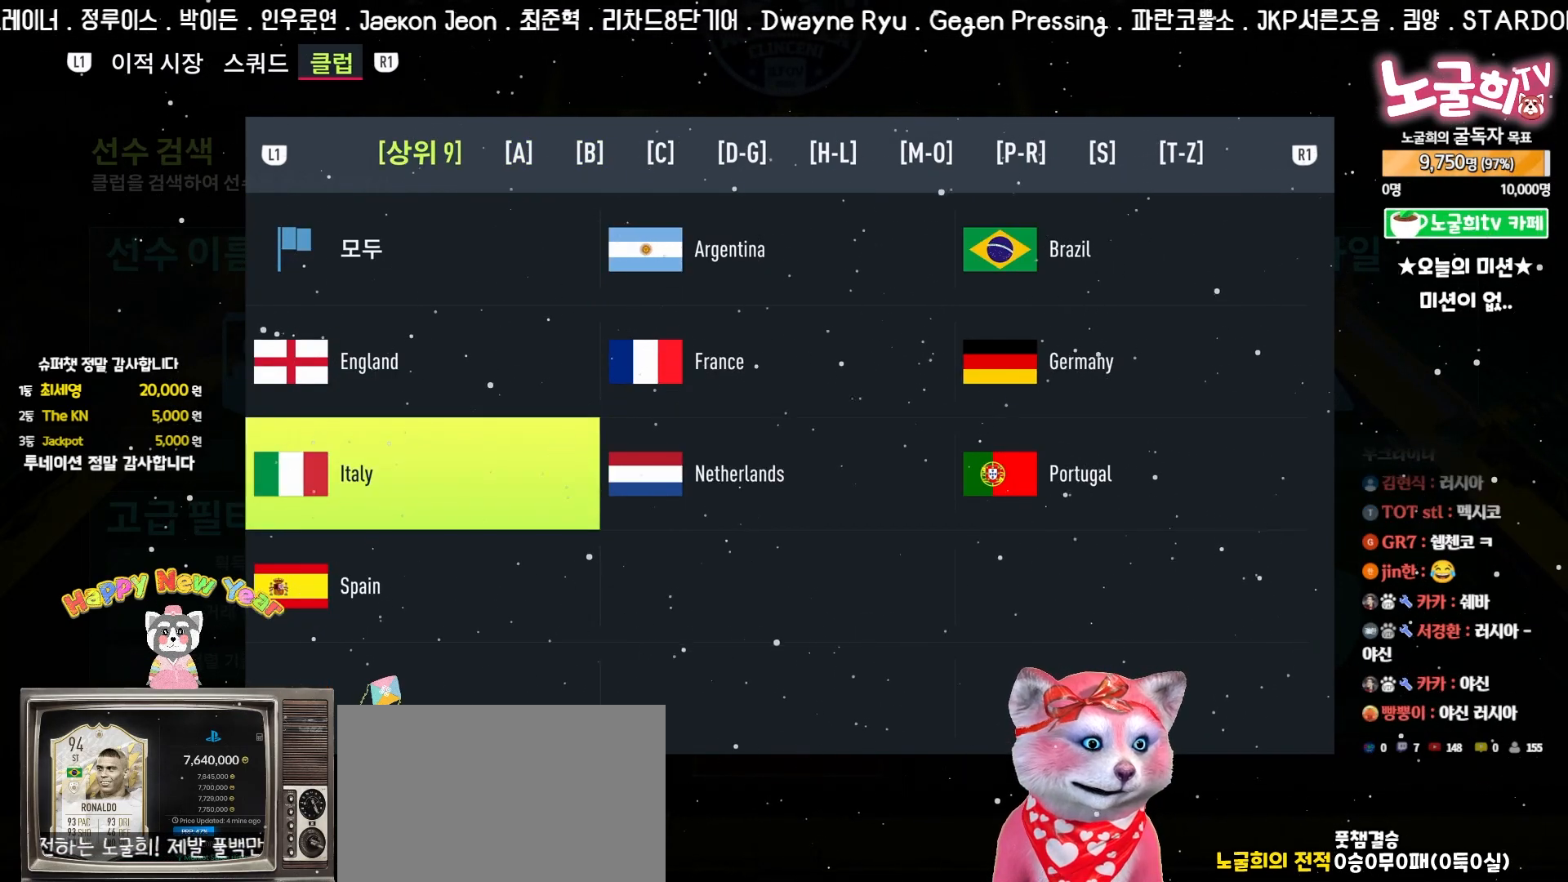
{"buttons": ["DPAD_RIGHT"], "left_stick": "center", "events": [[317, "DPAD_RIGHT", "down"], [400, "DPAD_RIGHT", "up"], [483, "DPAD_RIGHT", "down"]]}
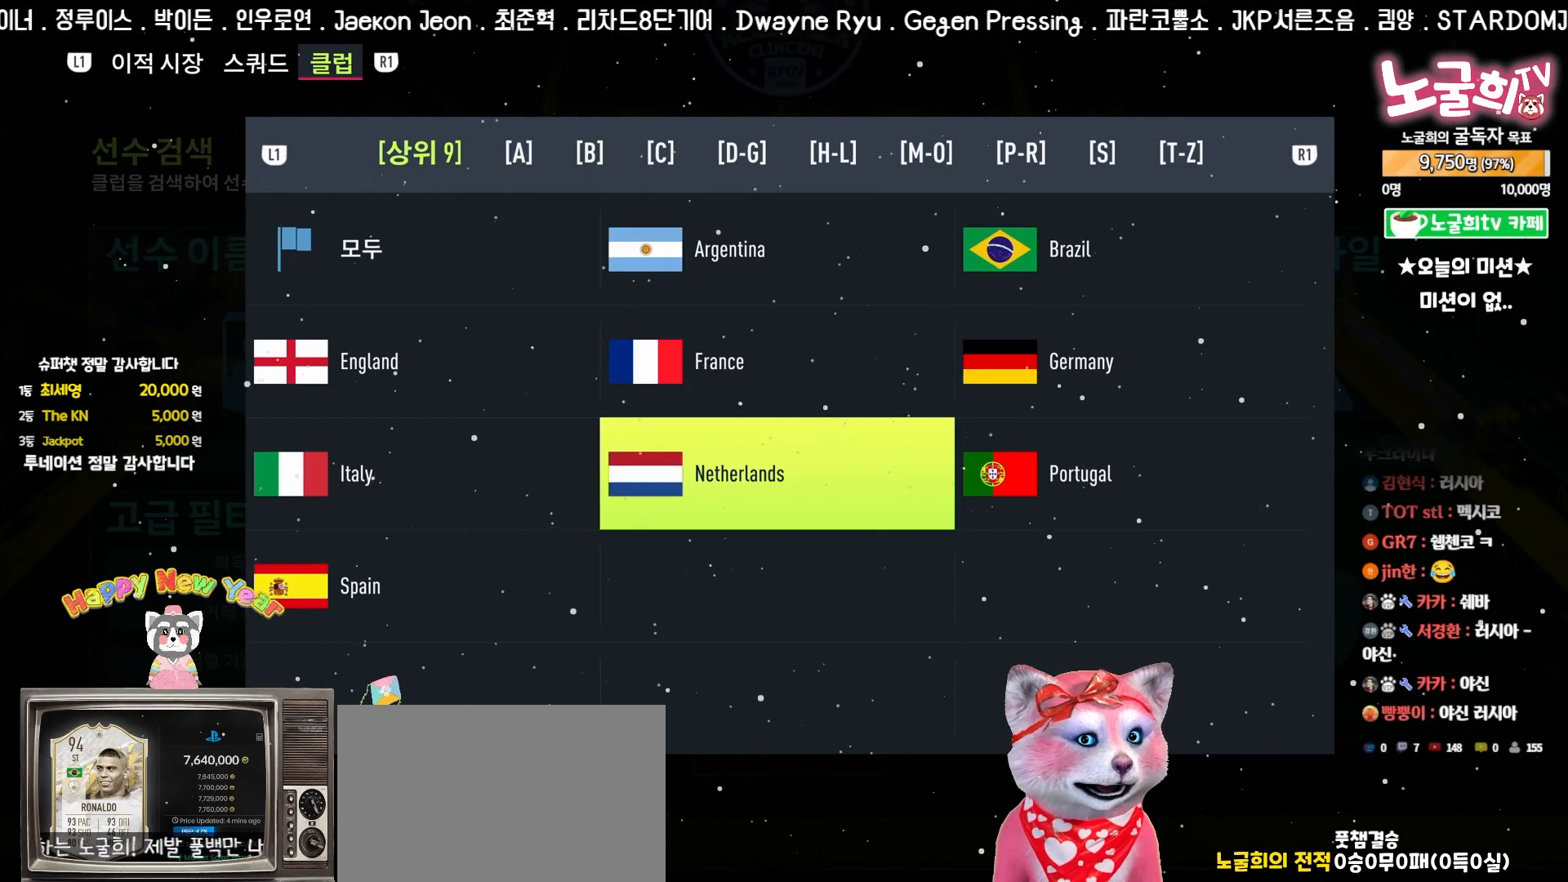
{"buttons": [], "left_stick": "center", "events": [[67, "DPAD_RIGHT", "up"], [250, "DPAD_UP", "down"], [300, "DPAD_UP", "up"]]}
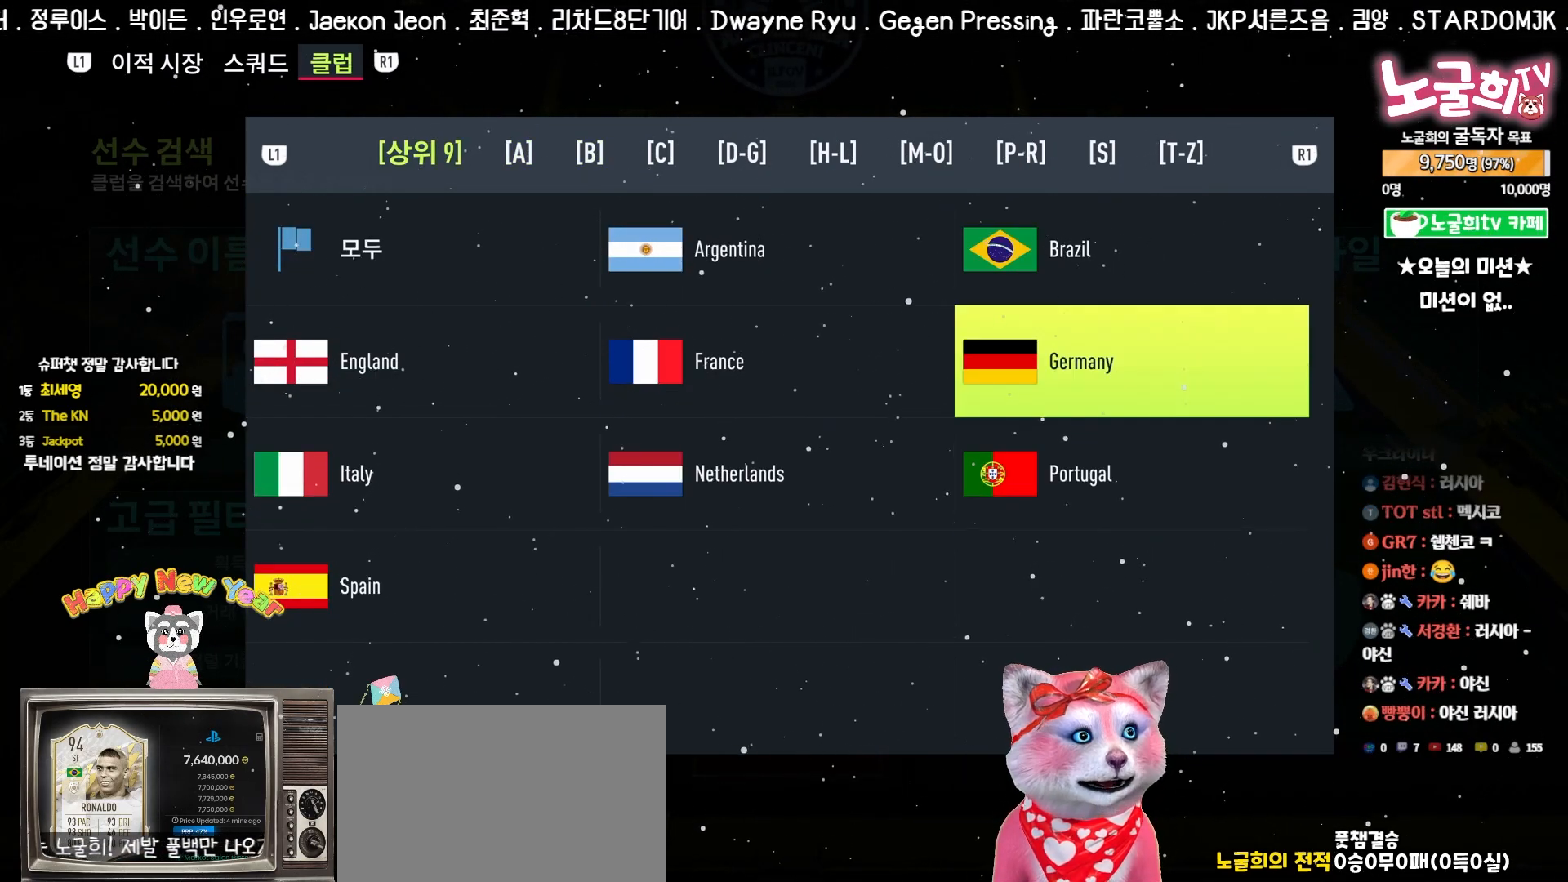
{"buttons": [], "left_stick": "center", "events": []}
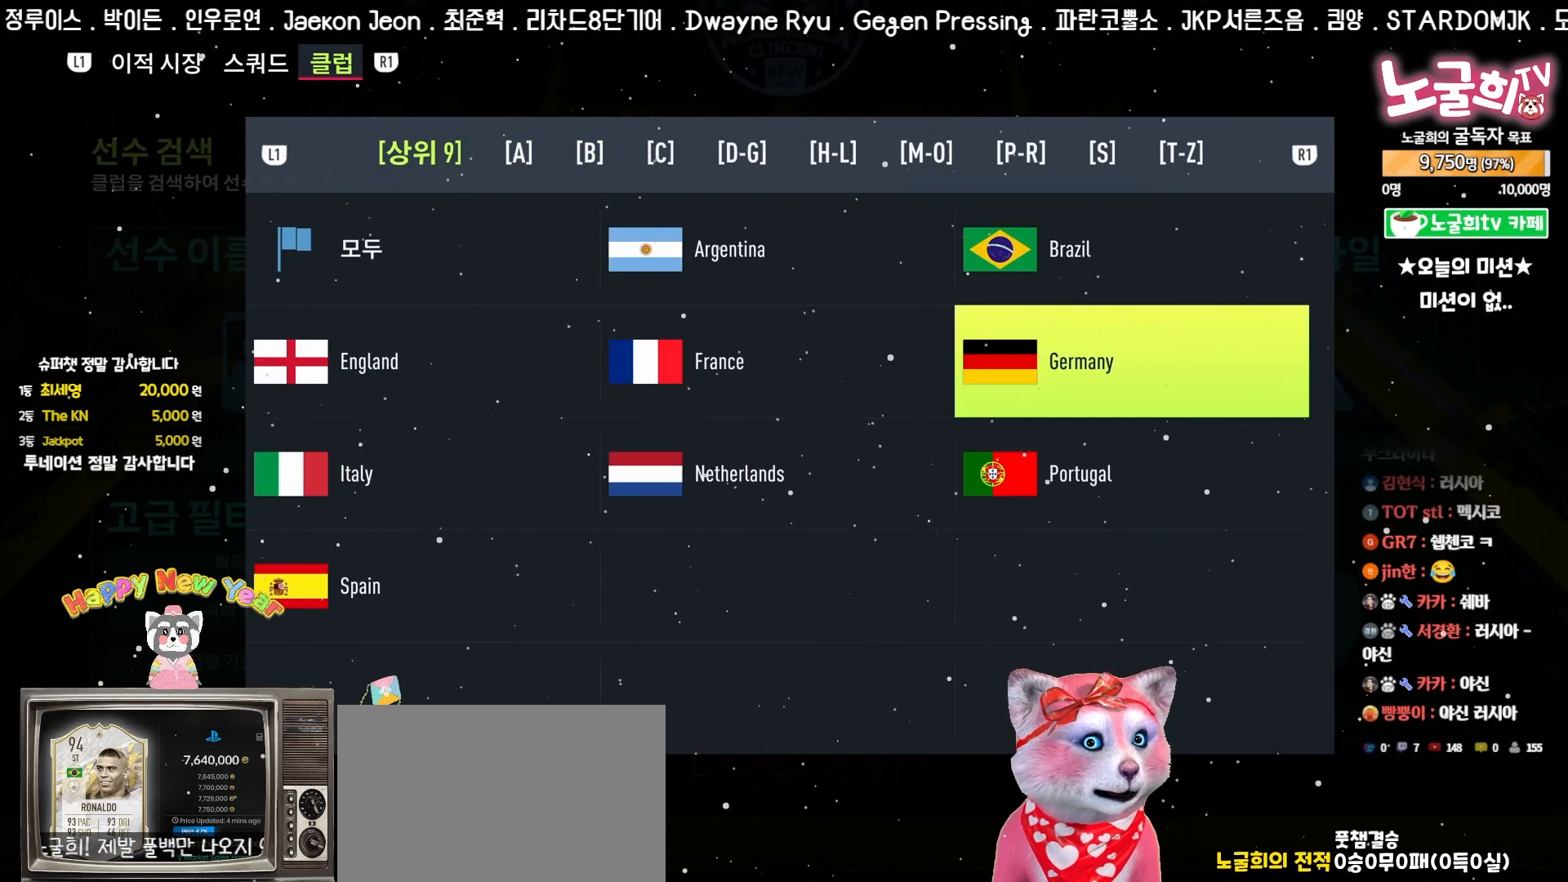
{"buttons": ["DPAD_DOWN"], "left_stick": "center", "events": [[467, "DPAD_DOWN", "down"]]}
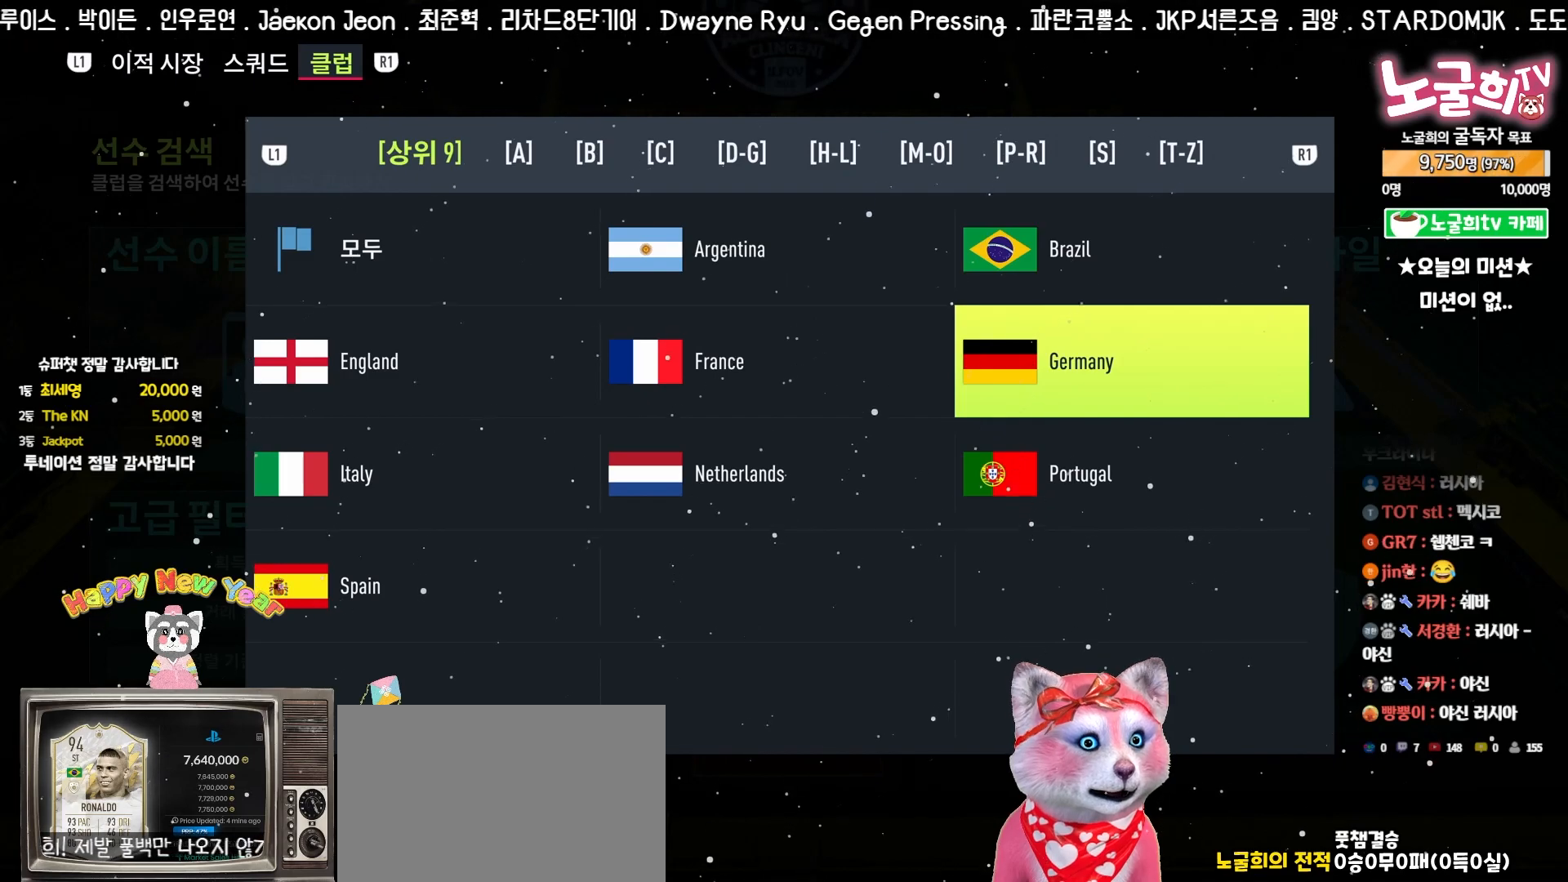
{"buttons": [], "left_stick": "center", "events": [[50, "DPAD_DOWN", "up"], [200, "DPAD_LEFT", "down"], [267, "DPAD_LEFT", "up"]]}
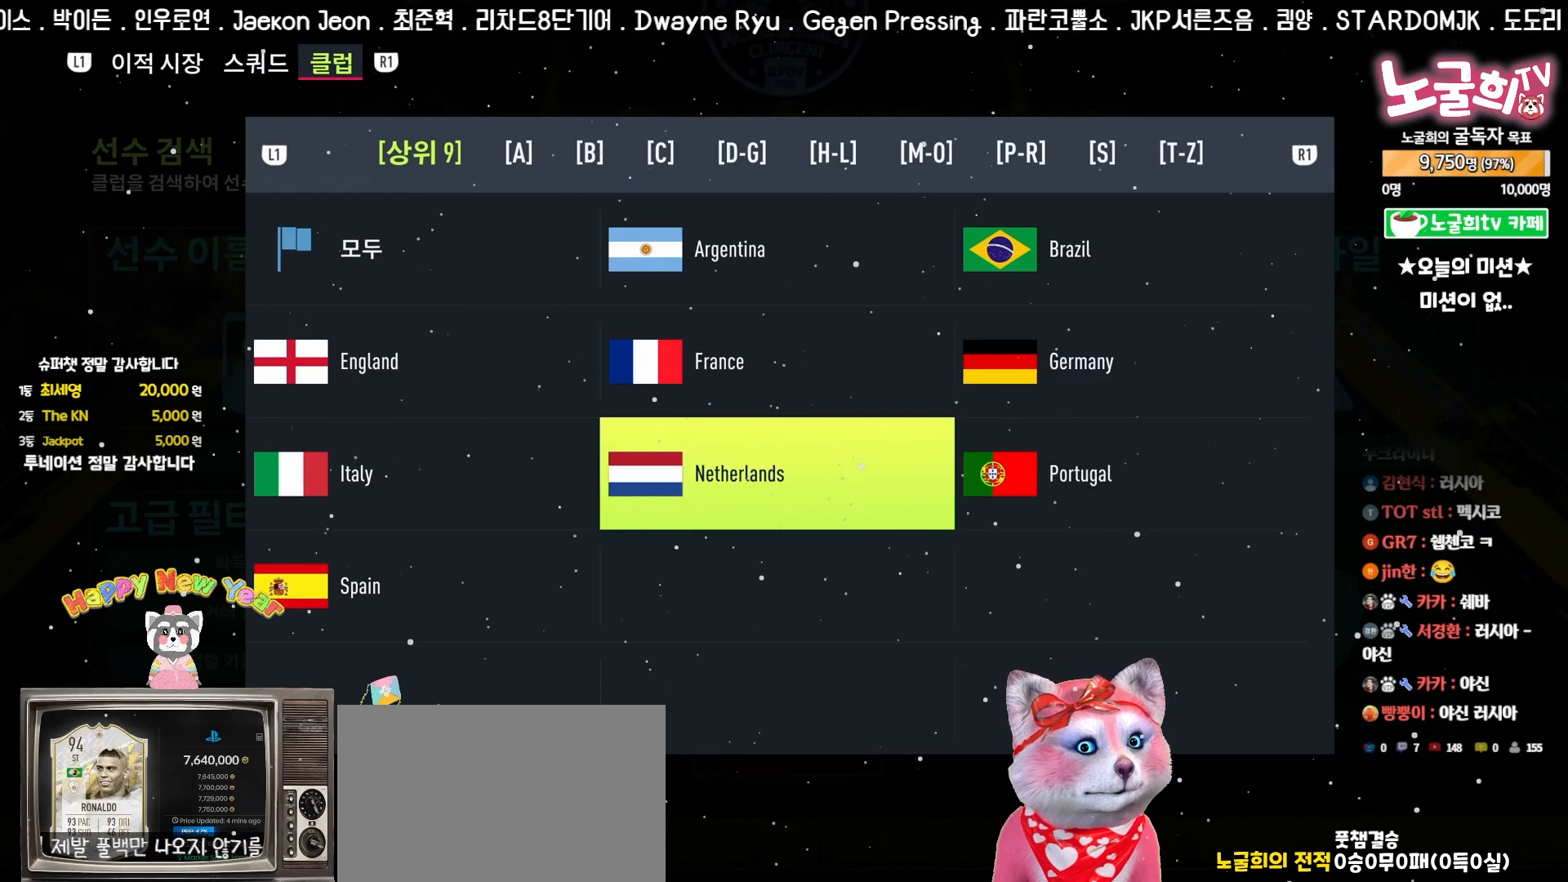
{"buttons": [], "left_stick": "center", "events": []}
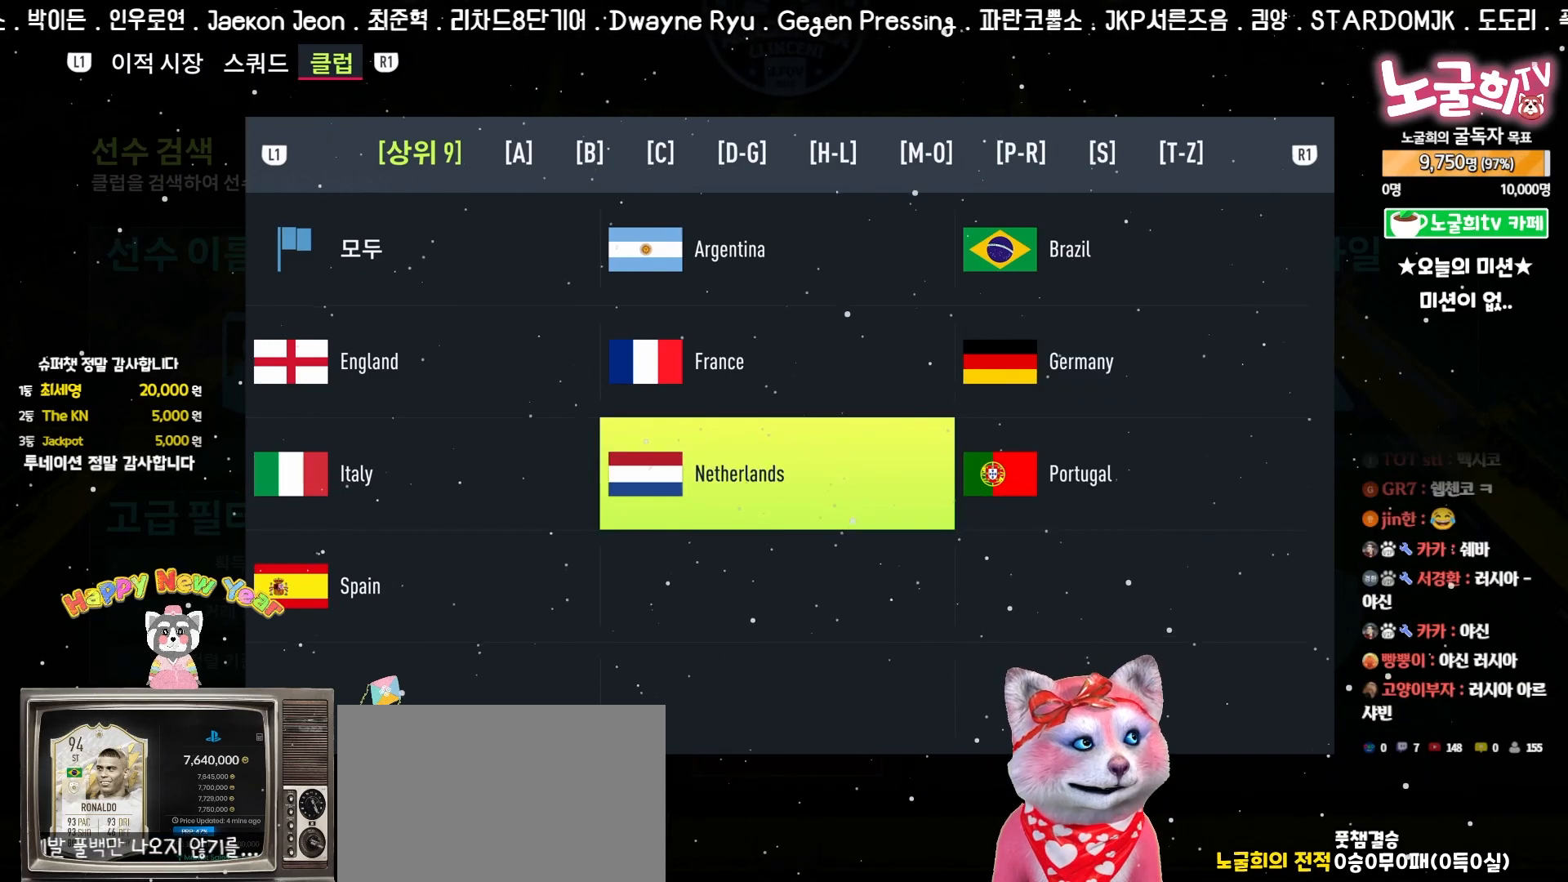
{"buttons": [], "left_stick": "center", "events": [[283, "DPAD_RIGHT", "down"], [367, "DPAD_RIGHT", "up"]]}
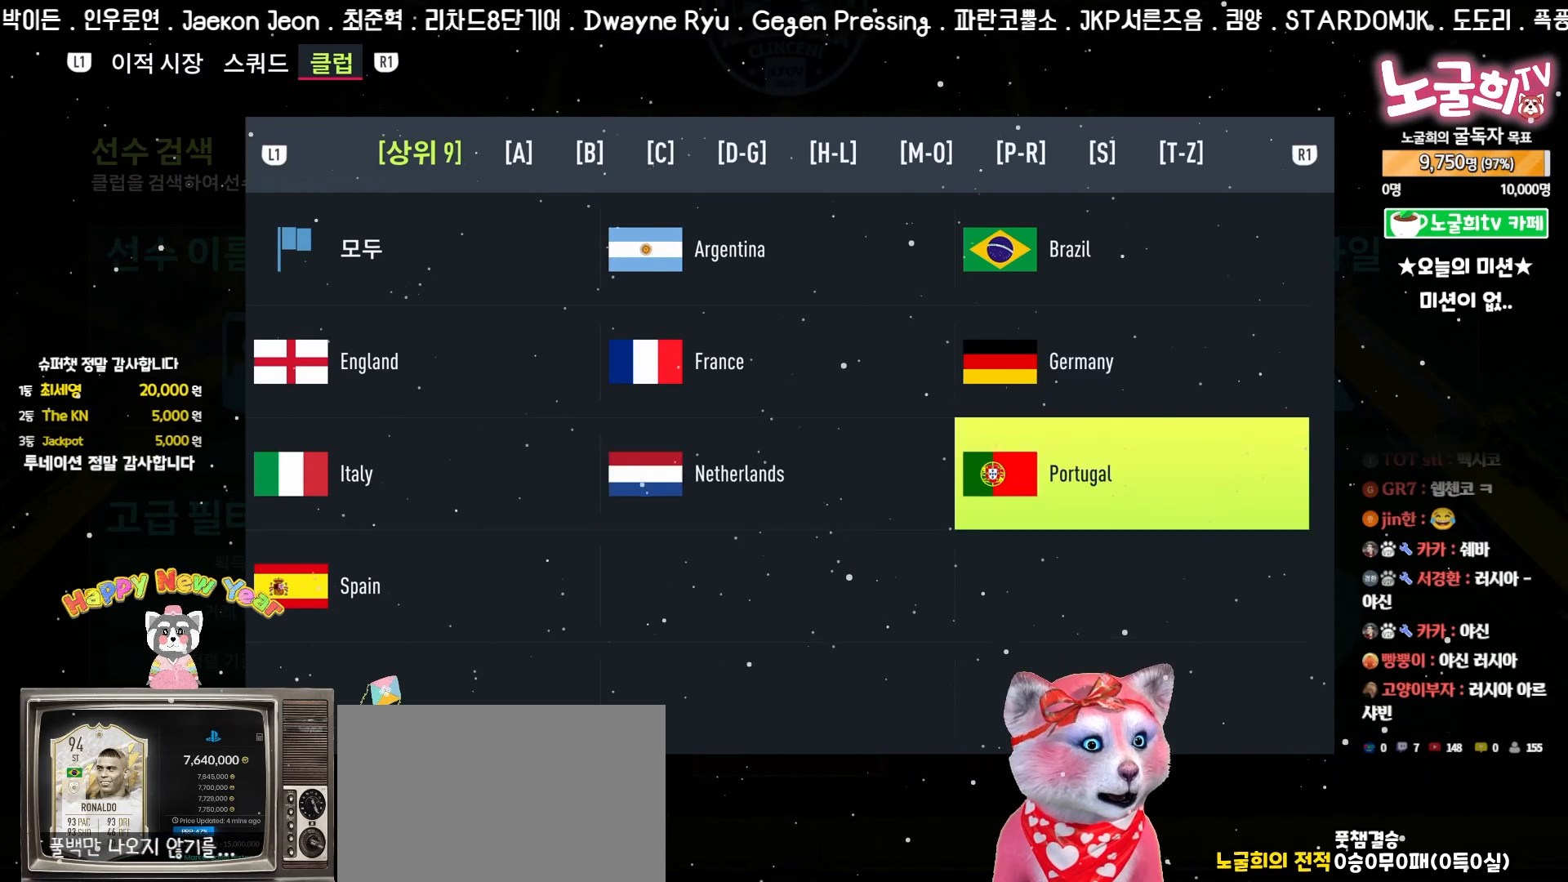
{"buttons": [], "left_stick": "center", "events": []}
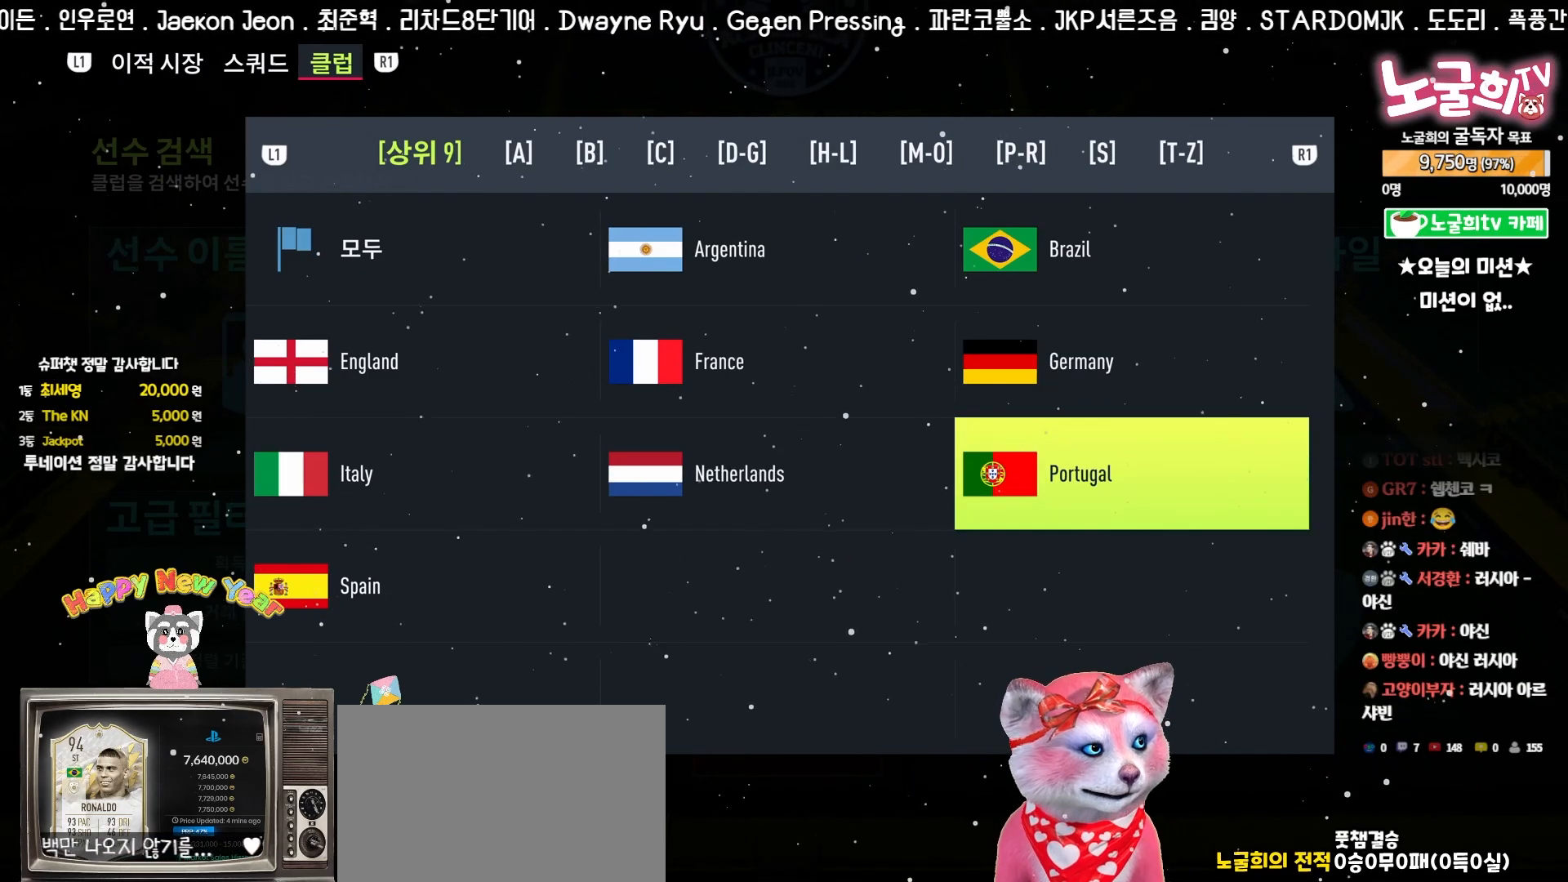
{"buttons": ["DPAD_LEFT"], "left_stick": "center", "events": [[117, "DPAD_LEFT", "down"], [167, "DPAD_LEFT", "up"], [300, "DPAD_LEFT", "down"], [383, "DPAD_LEFT", "up"], [433, "DPAD_LEFT", "down"]]}
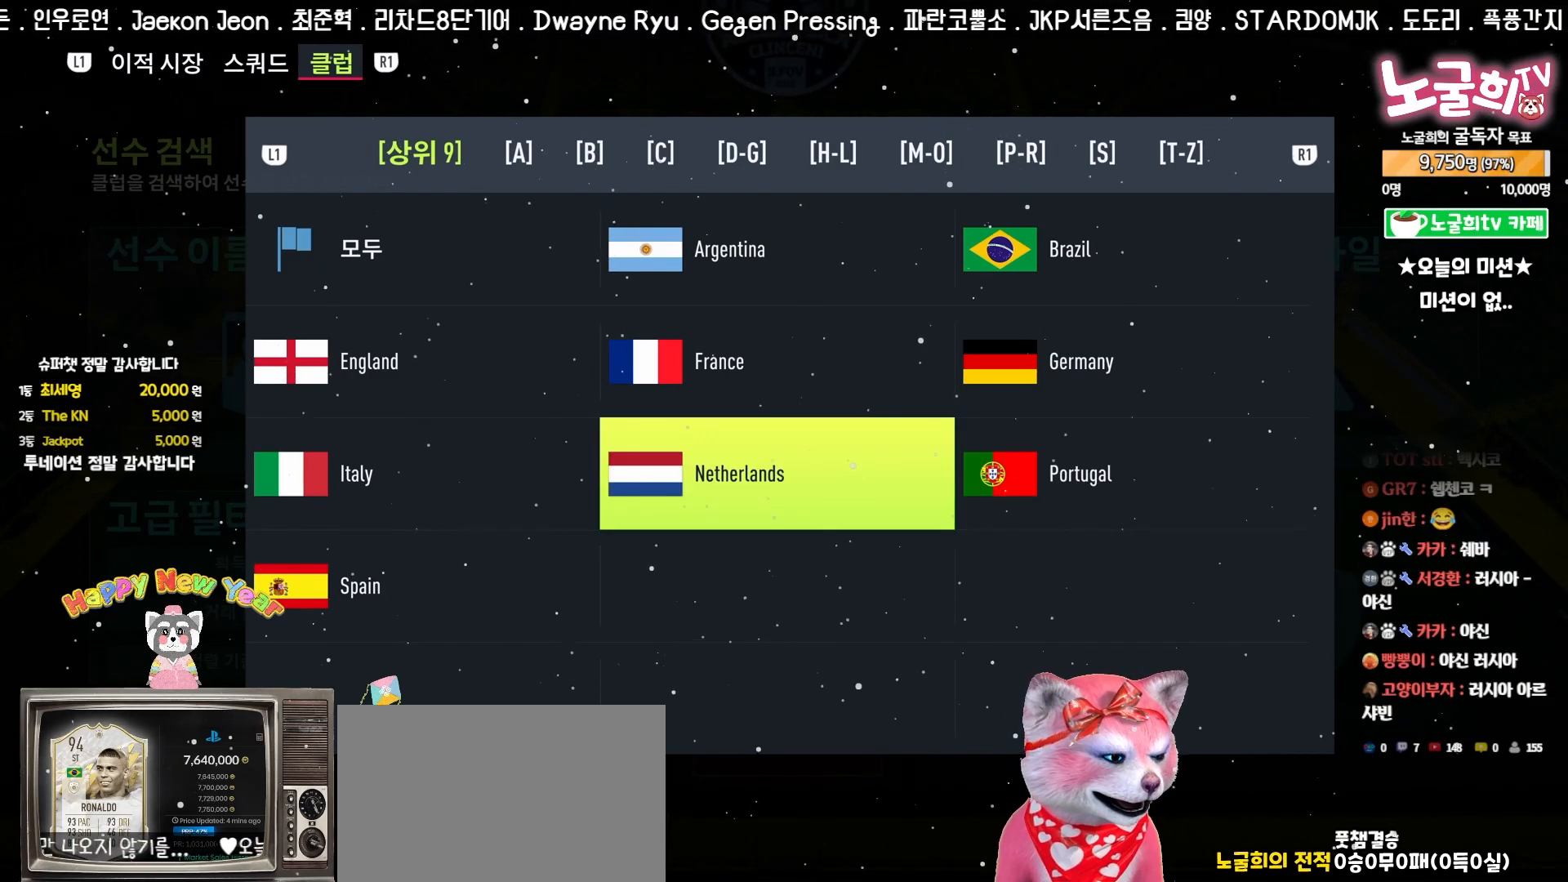
{"buttons": [], "left_stick": "center", "events": [[33, "DPAD_LEFT", "up"], [117, "DPAD_DOWN", "down"], [217, "DPAD_DOWN", "up"]]}
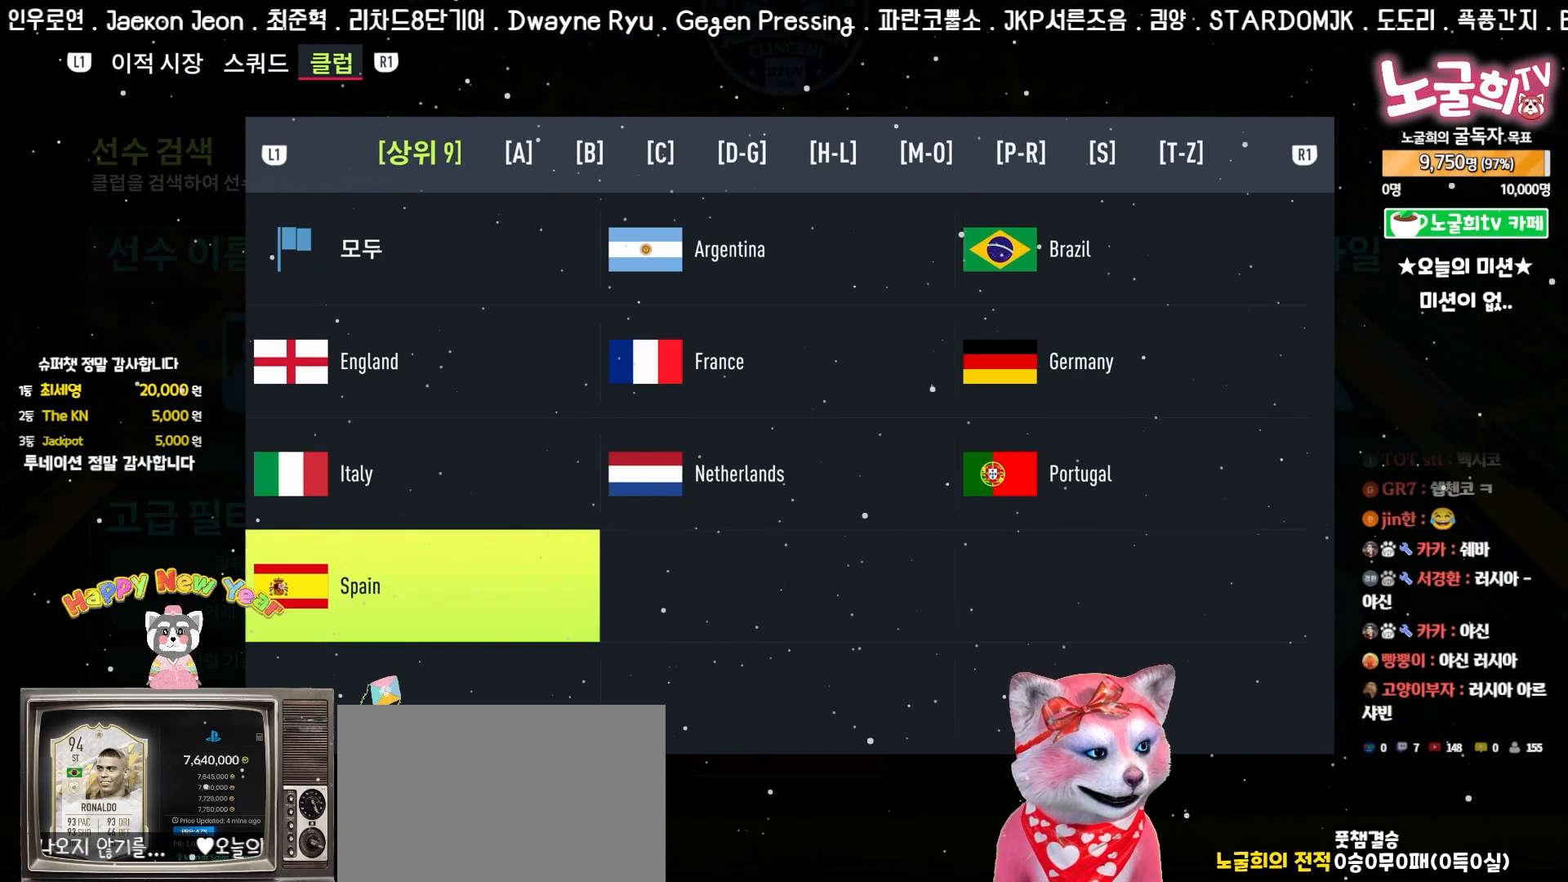
{"buttons": [], "left_stick": "center", "events": []}
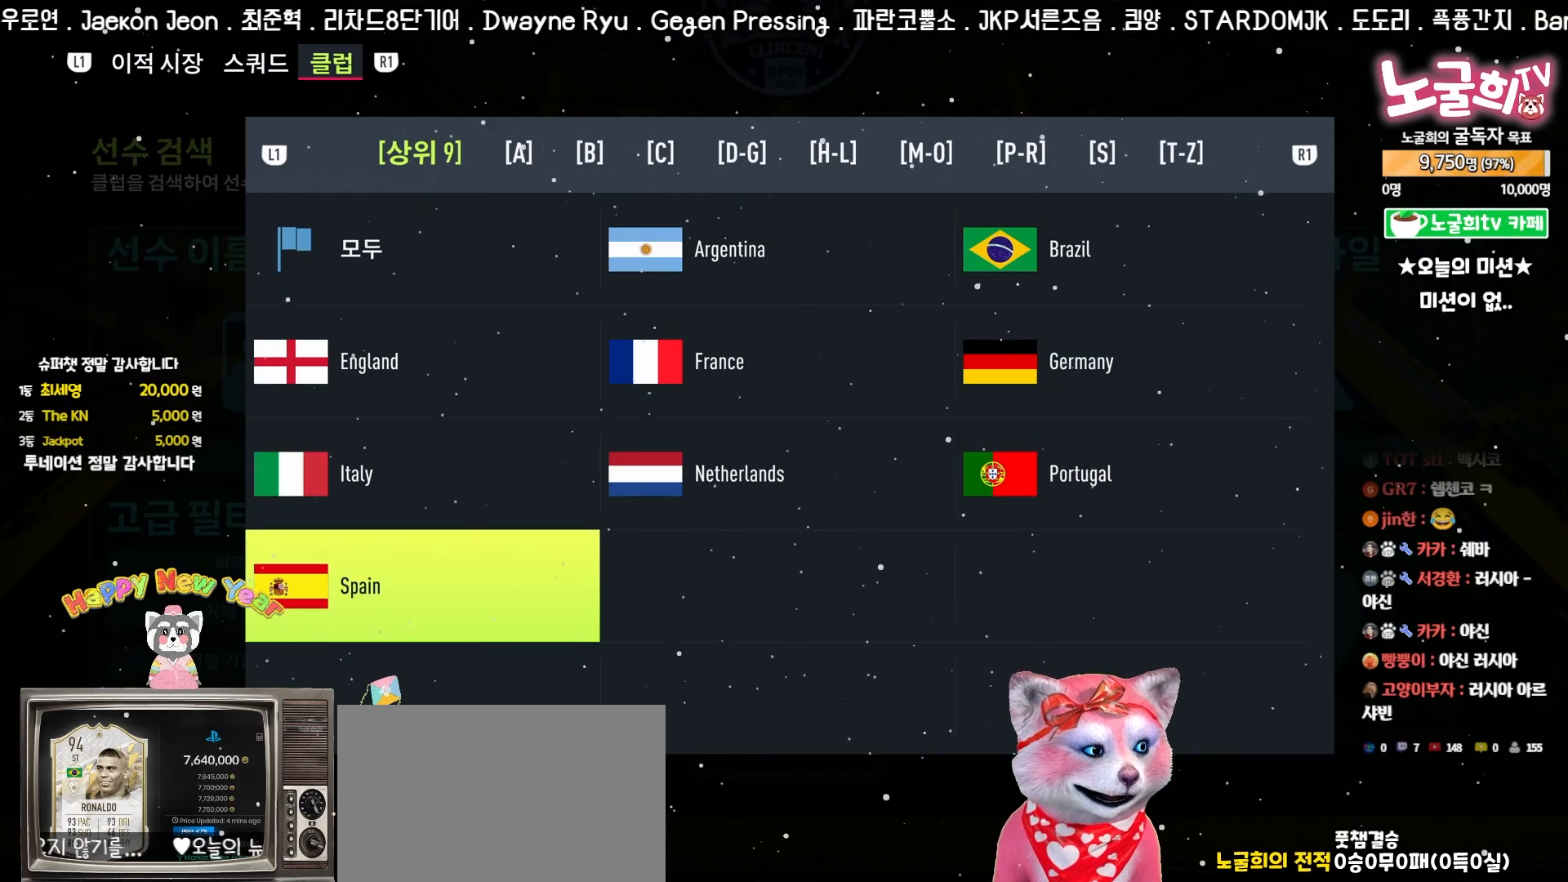
{"buttons": [], "left_stick": "center", "events": []}
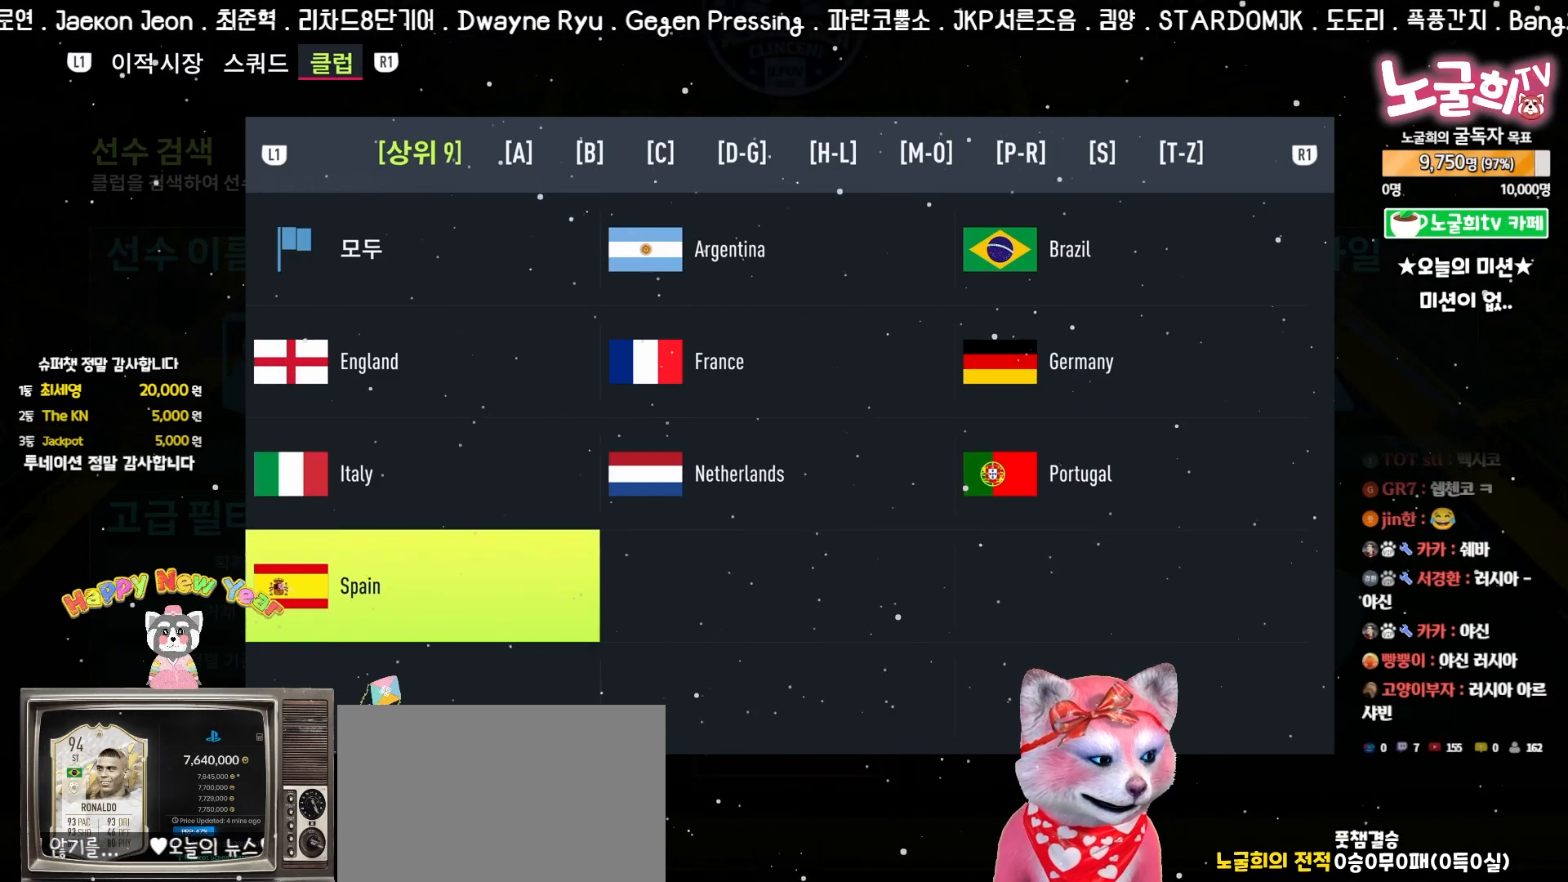
{"buttons": [], "left_stick": "center", "events": []}
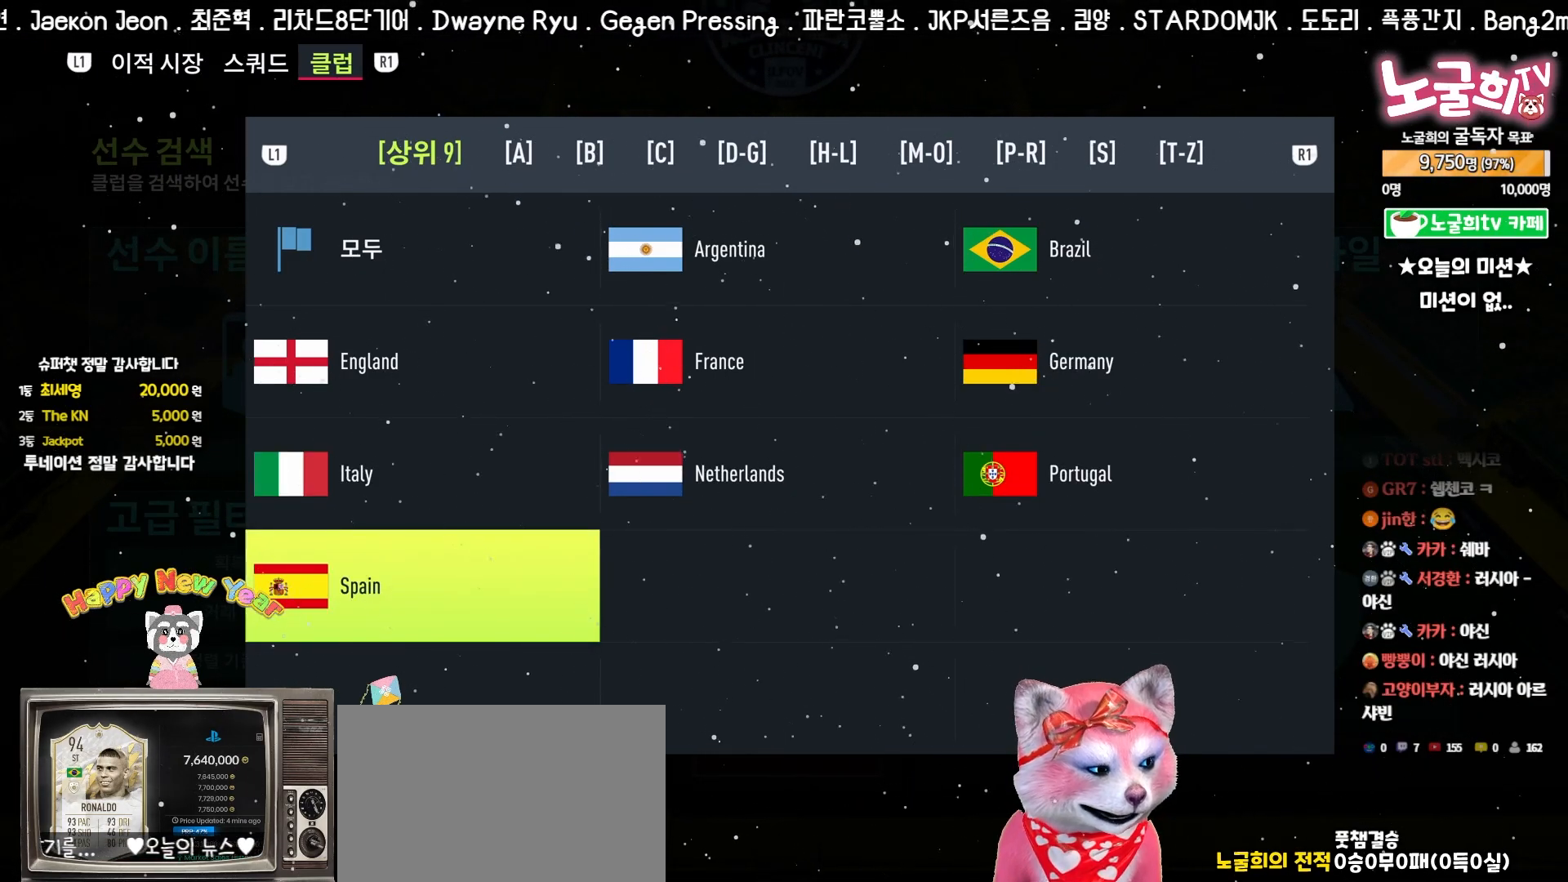
{"buttons": [], "left_stick": "center", "events": [[217, "CROSS", "down"], [317, "CROSS", "up"]]}
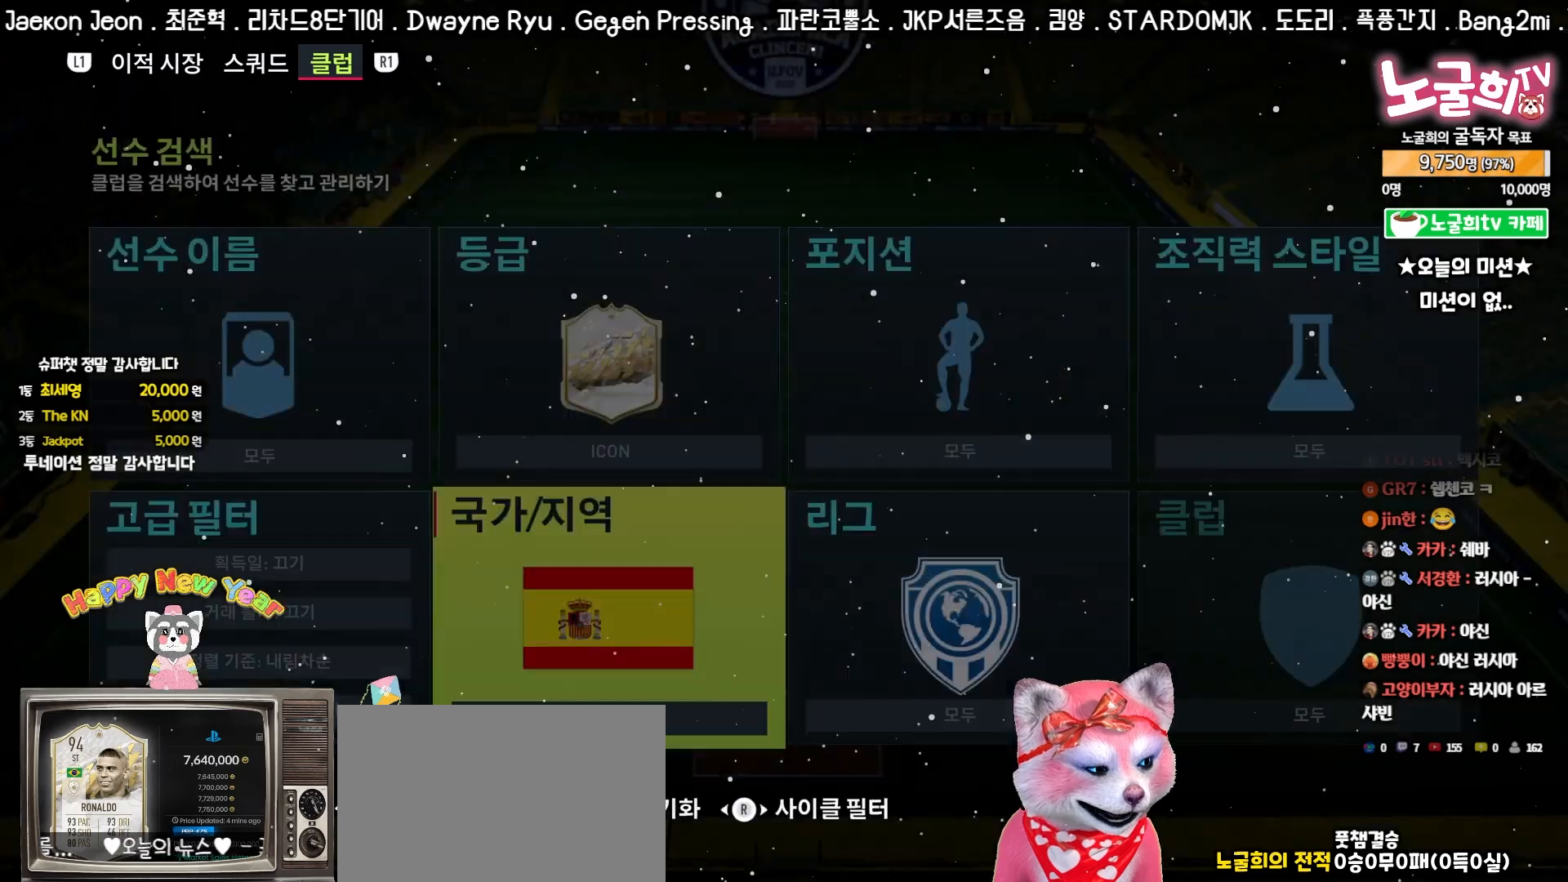
{"buttons": [], "left_stick": "center", "events": []}
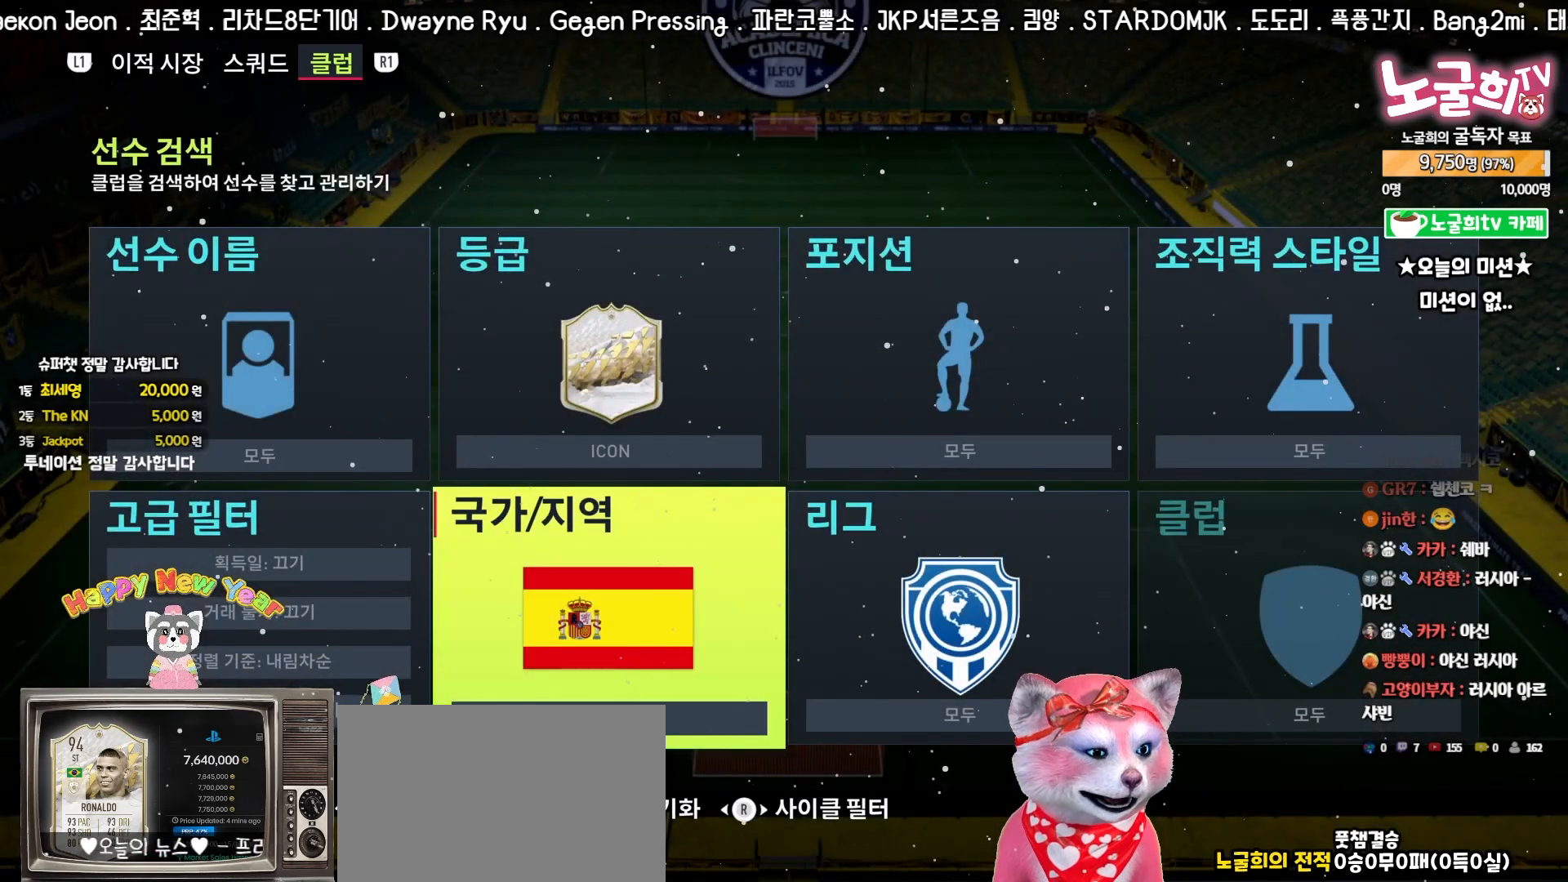
{"buttons": [], "left_stick": "center", "events": []}
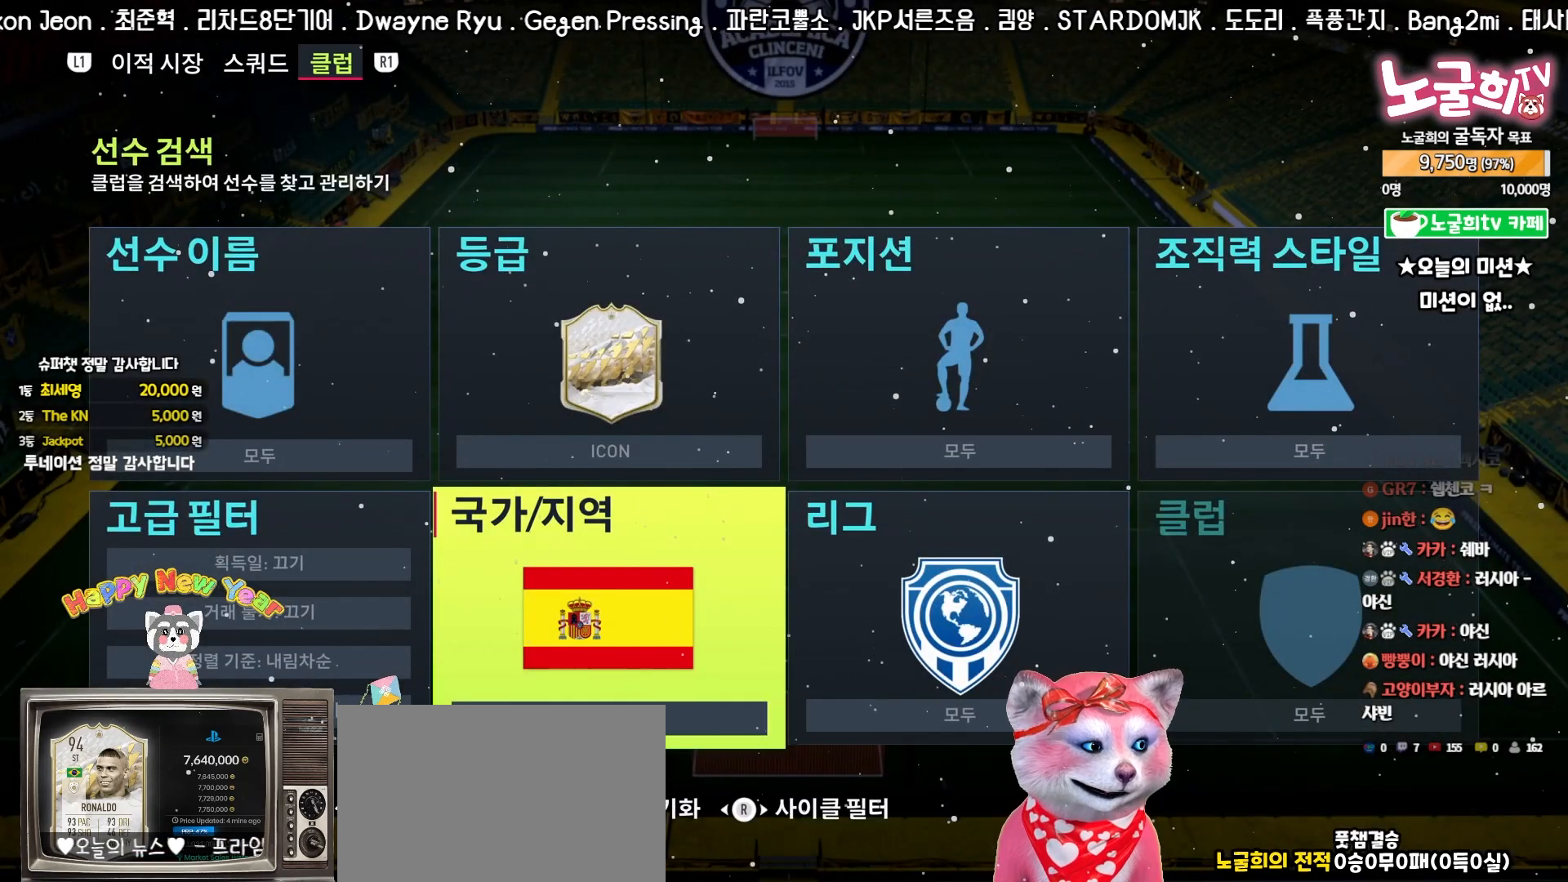
{"buttons": [], "left_stick": "center", "events": []}
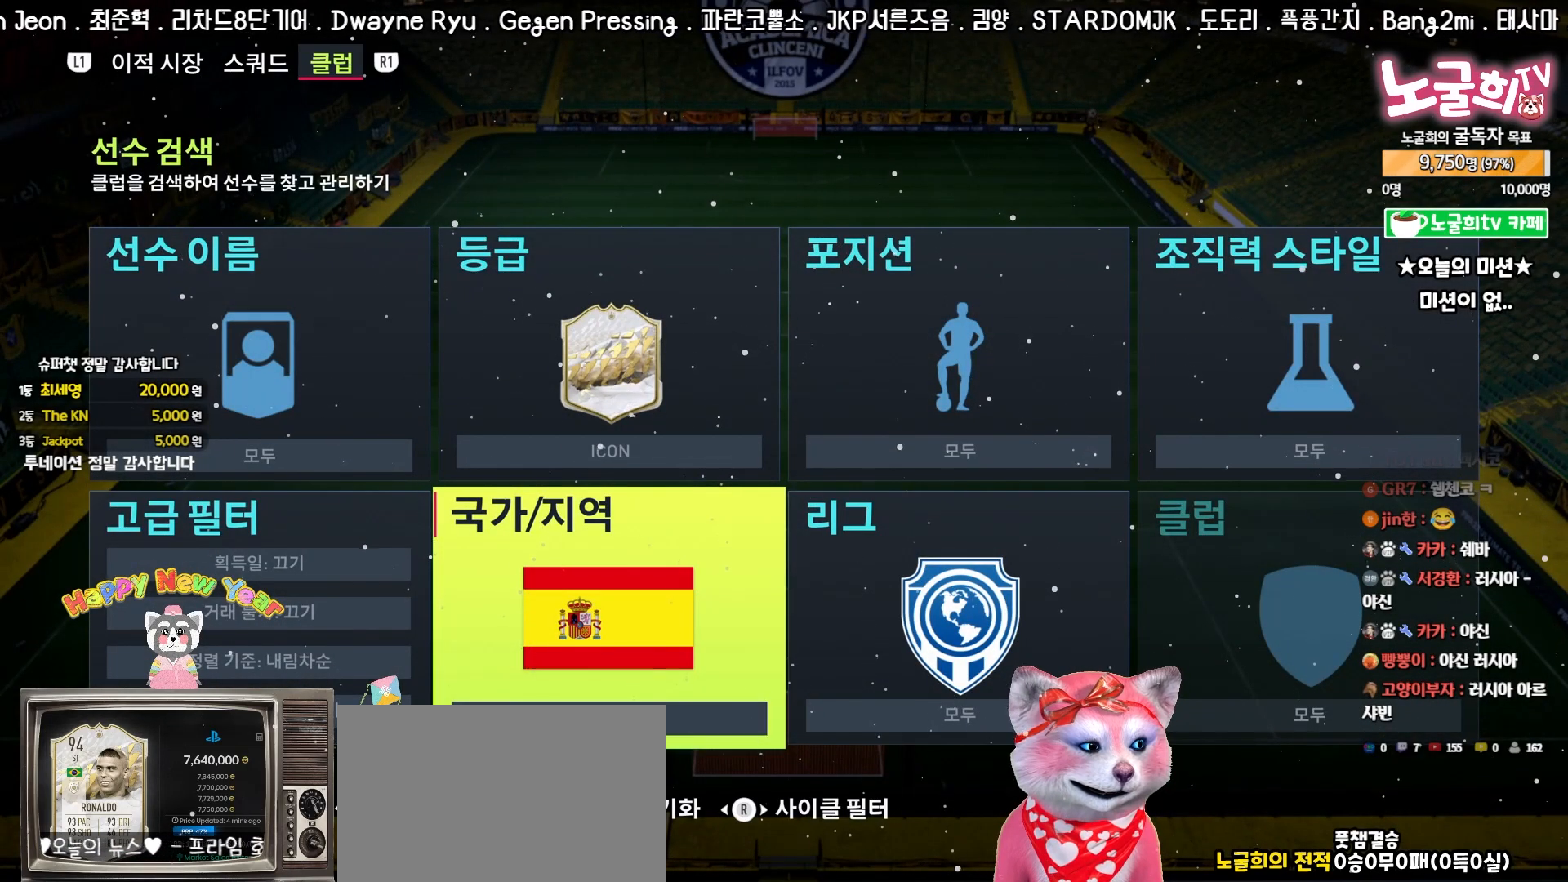
{"buttons": [], "left_stick": "center", "events": []}
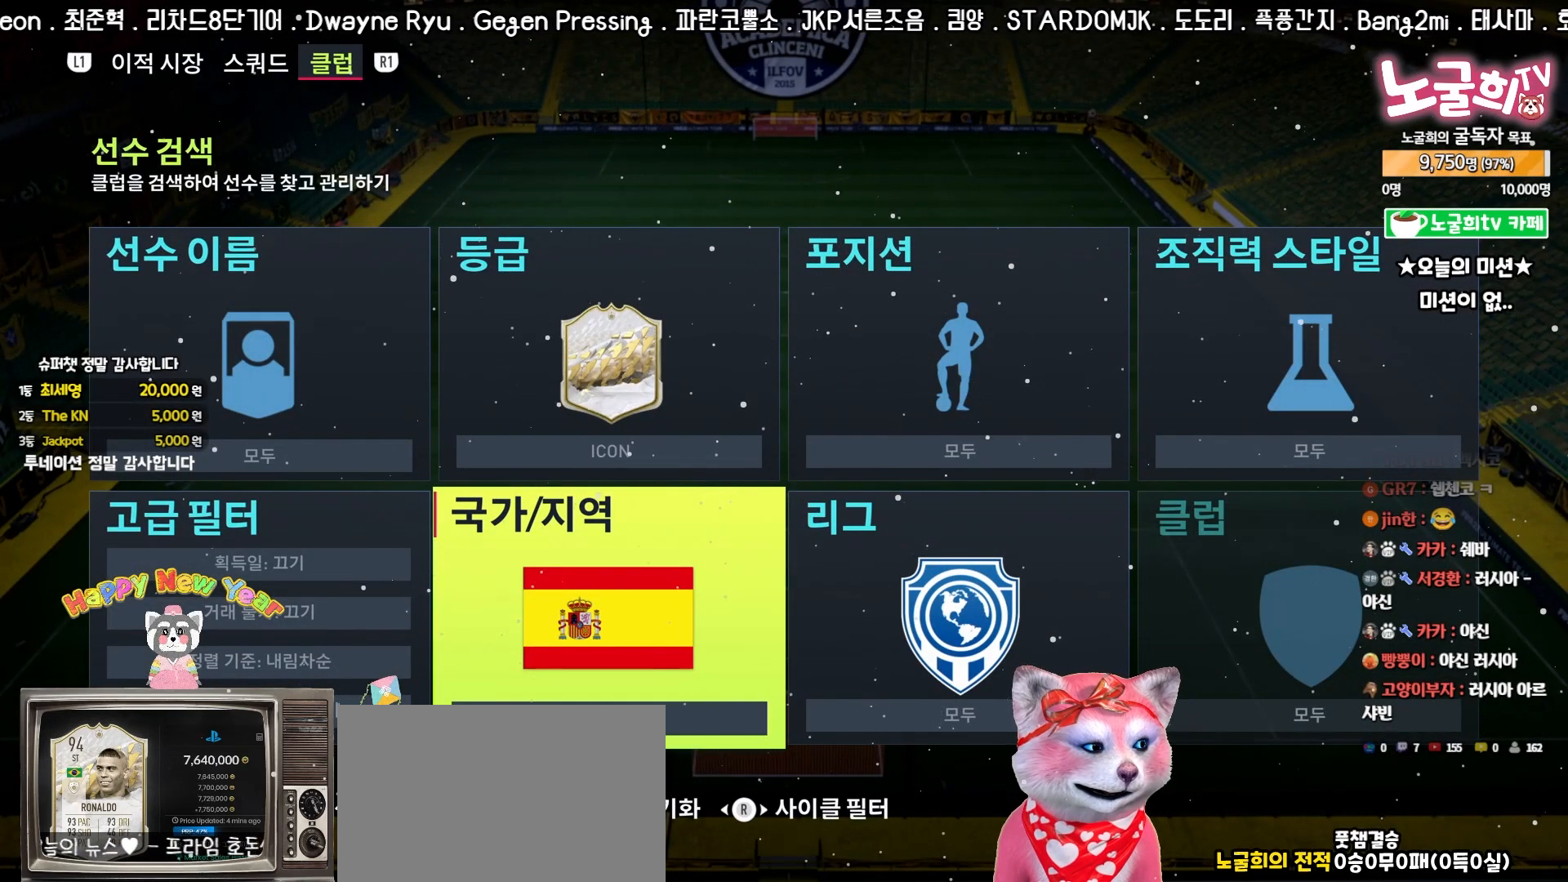
{"buttons": [], "left_stick": "center", "events": []}
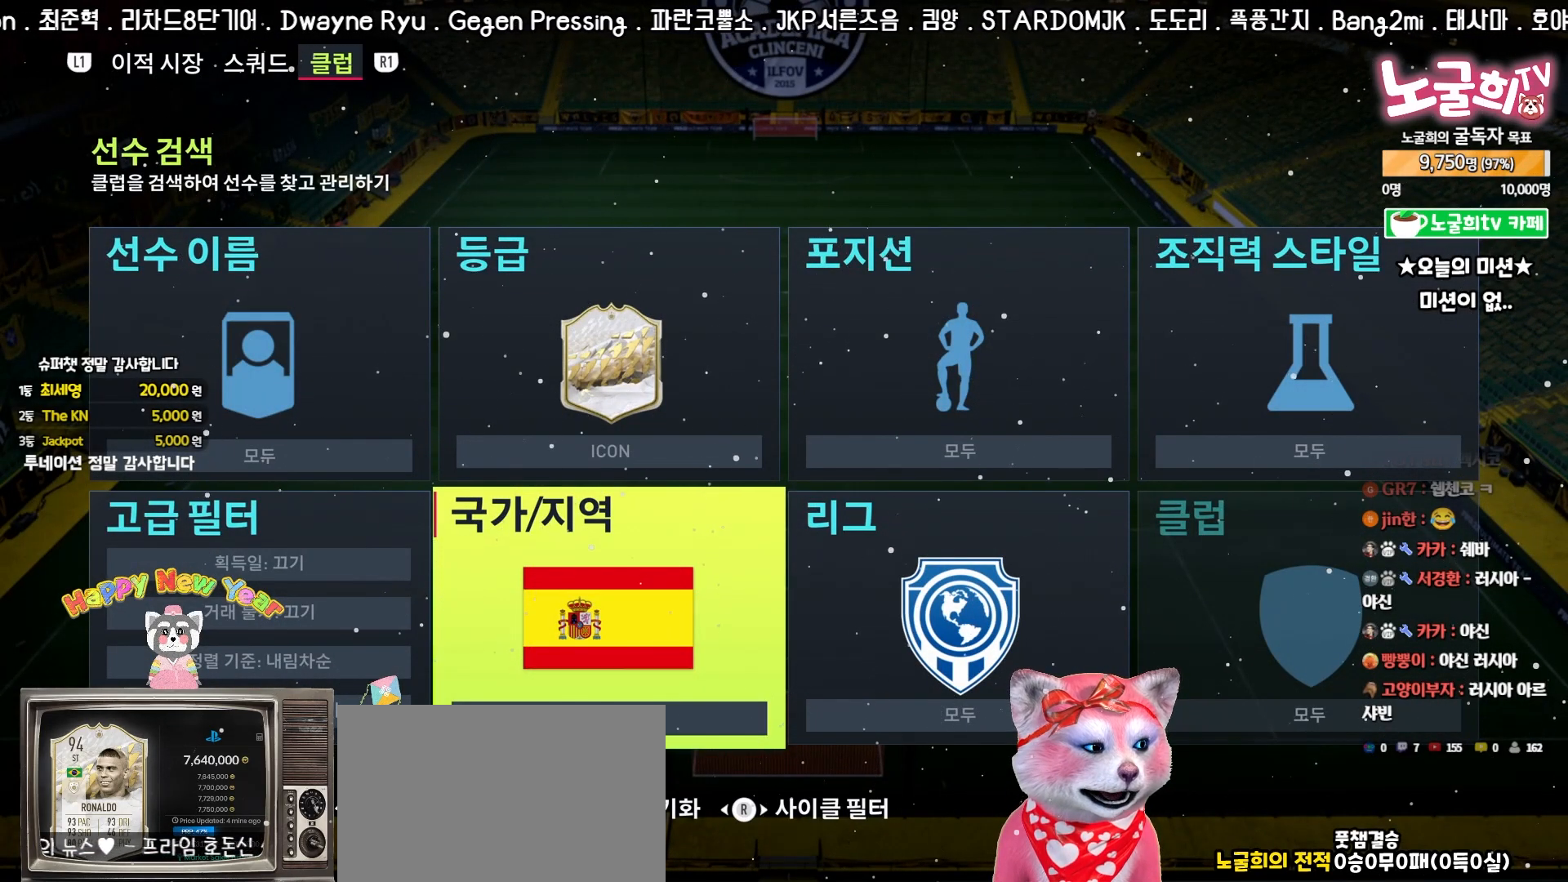
{"buttons": [], "left_stick": "center", "events": []}
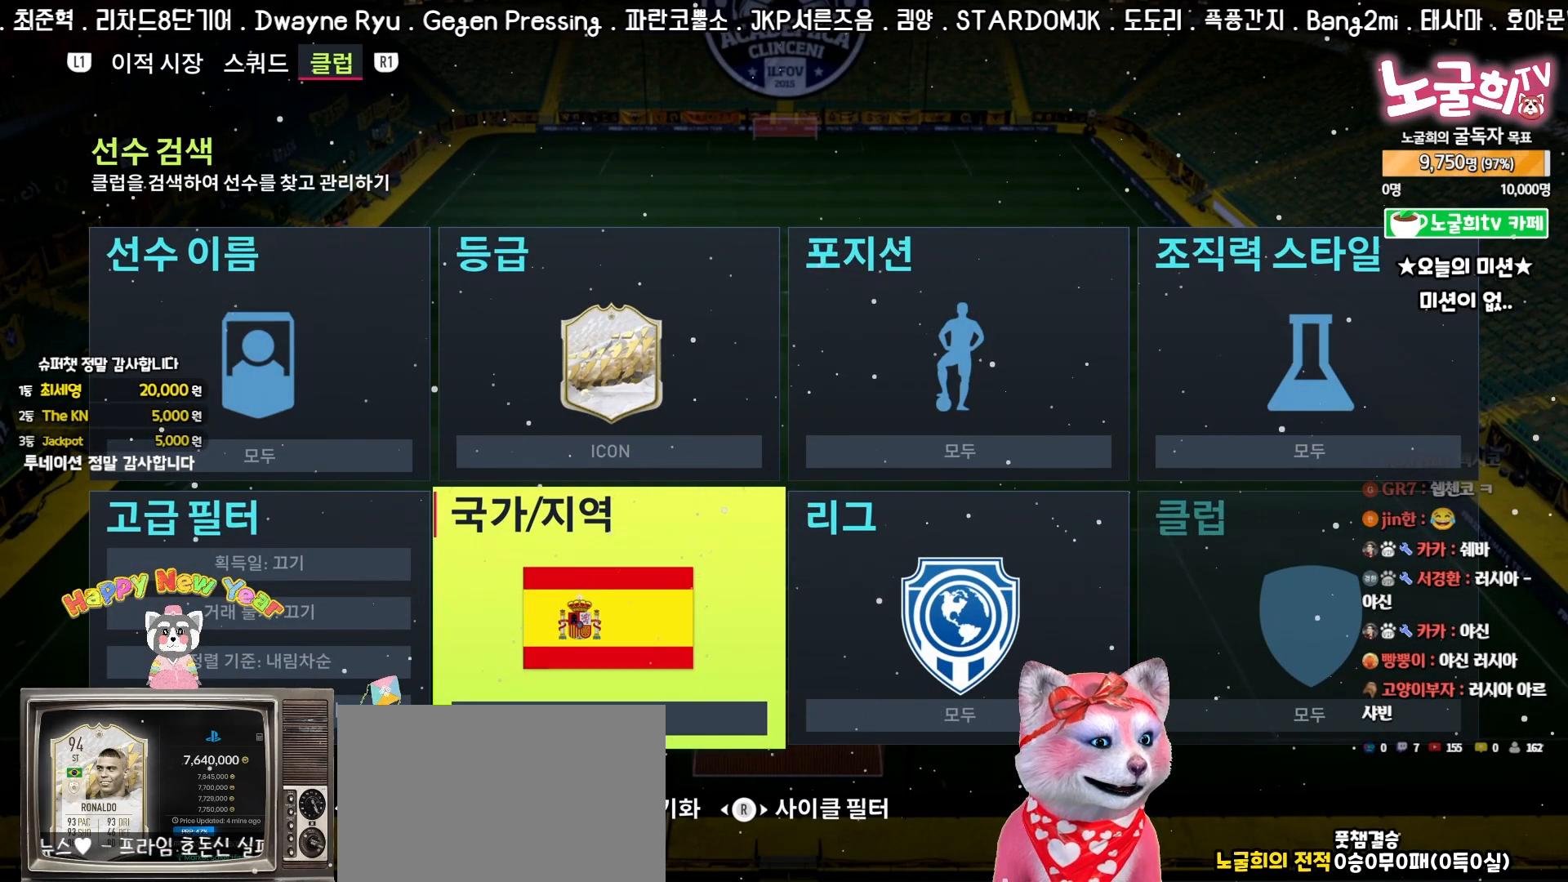
{"buttons": [], "left_stick": "center", "events": []}
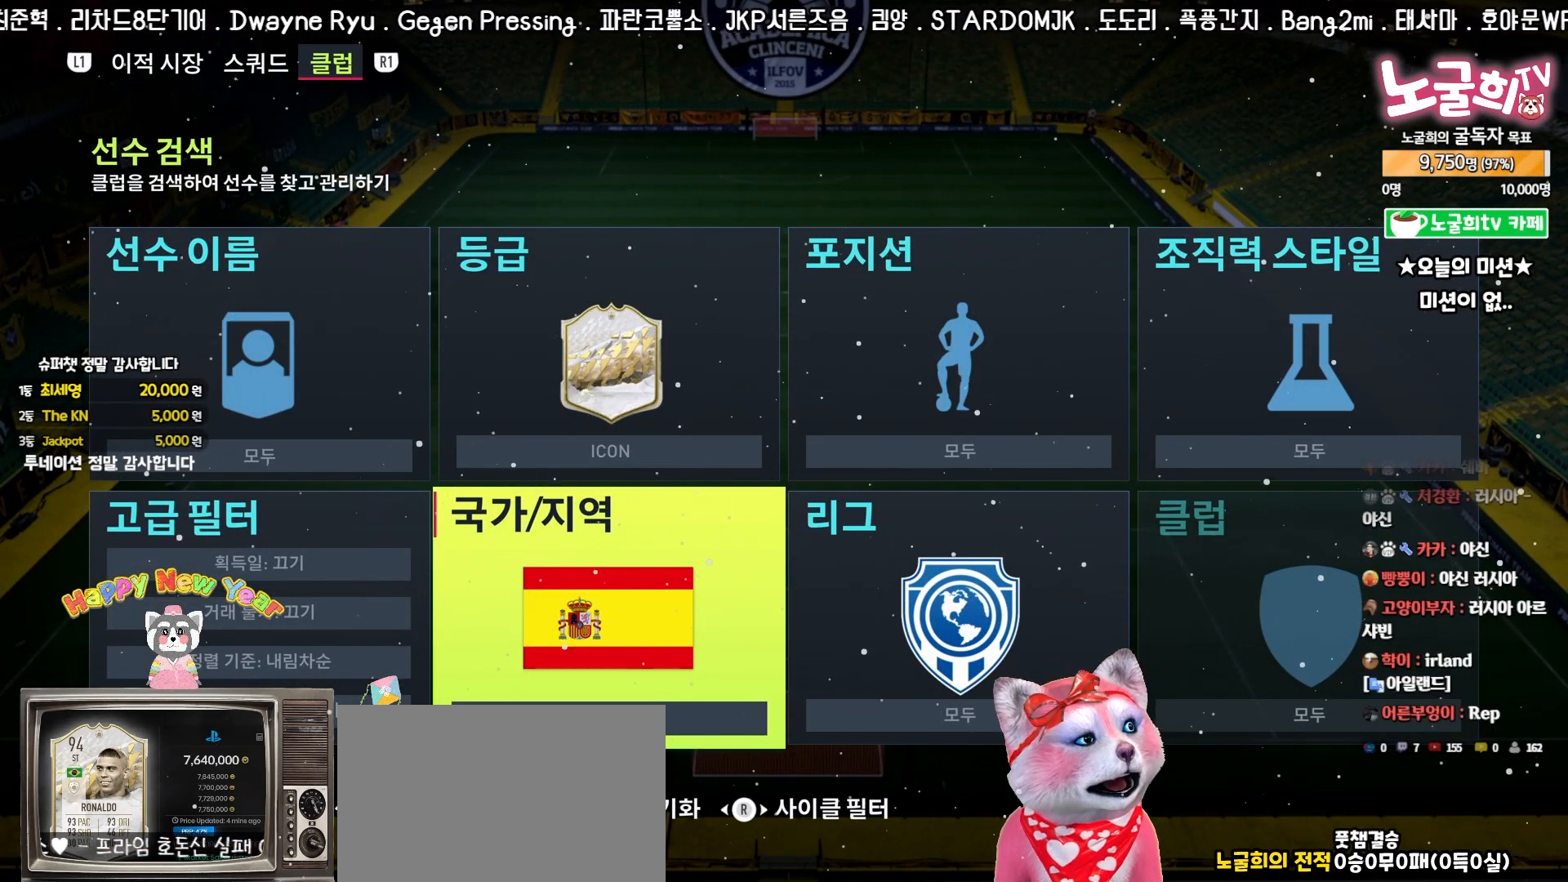
{"buttons": [], "left_stick": "center", "events": []}